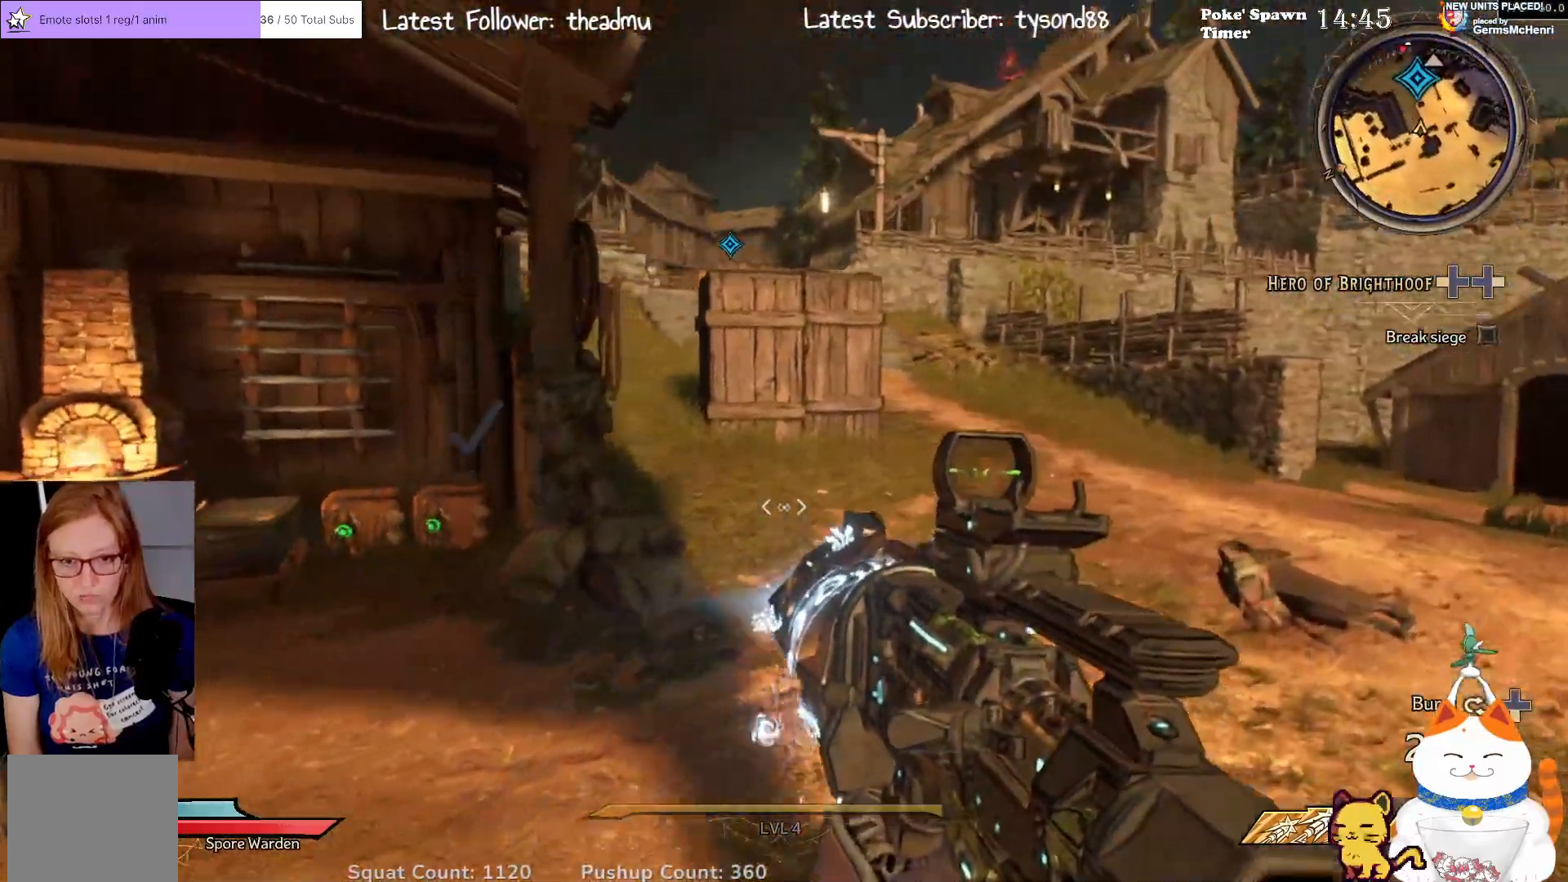
Gameplay with a controller (Xbox layout); each line is a JSON object with the inputs held at the frame after it. "events" lists button and stick changes between this image and that frame as [ms after this image, input, new state], when the widget could be followed in between.
{"buttons": [], "left_stick": "up-left", "right_stick": "center", "events": [[100, "right_stick", "center"], [267, "left_stick", "up-left"], [267, "right_stick", "down-left"], [500, "right_stick", "center"]]}
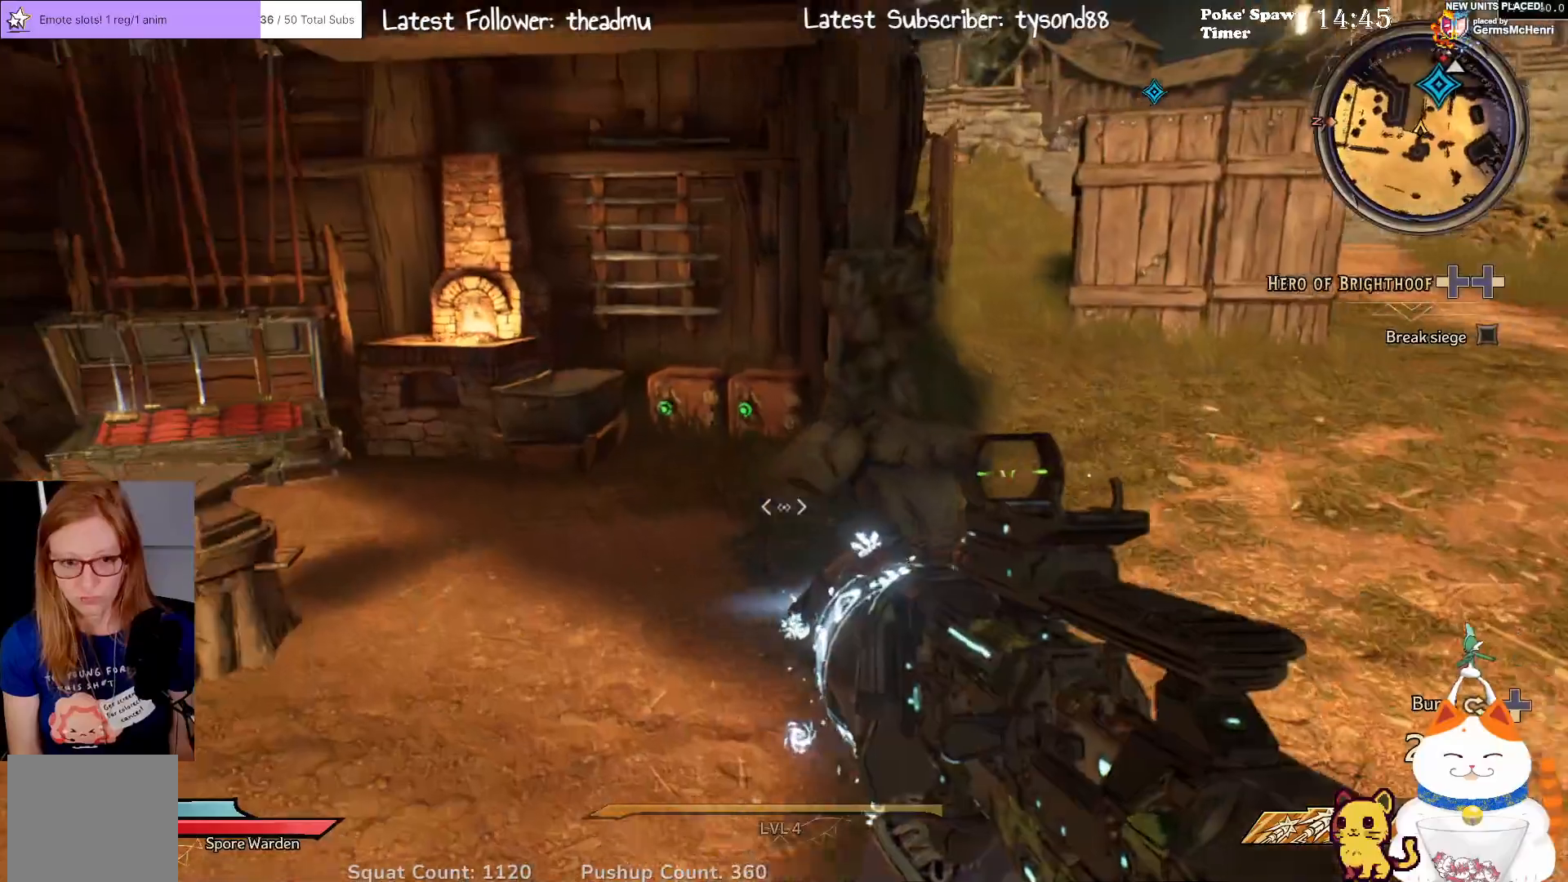
{"buttons": [], "left_stick": "up", "right_stick": "center", "events": [[50, "left_stick", "up"], [233, "right_stick", "down"], [500, "right_stick", "center"]]}
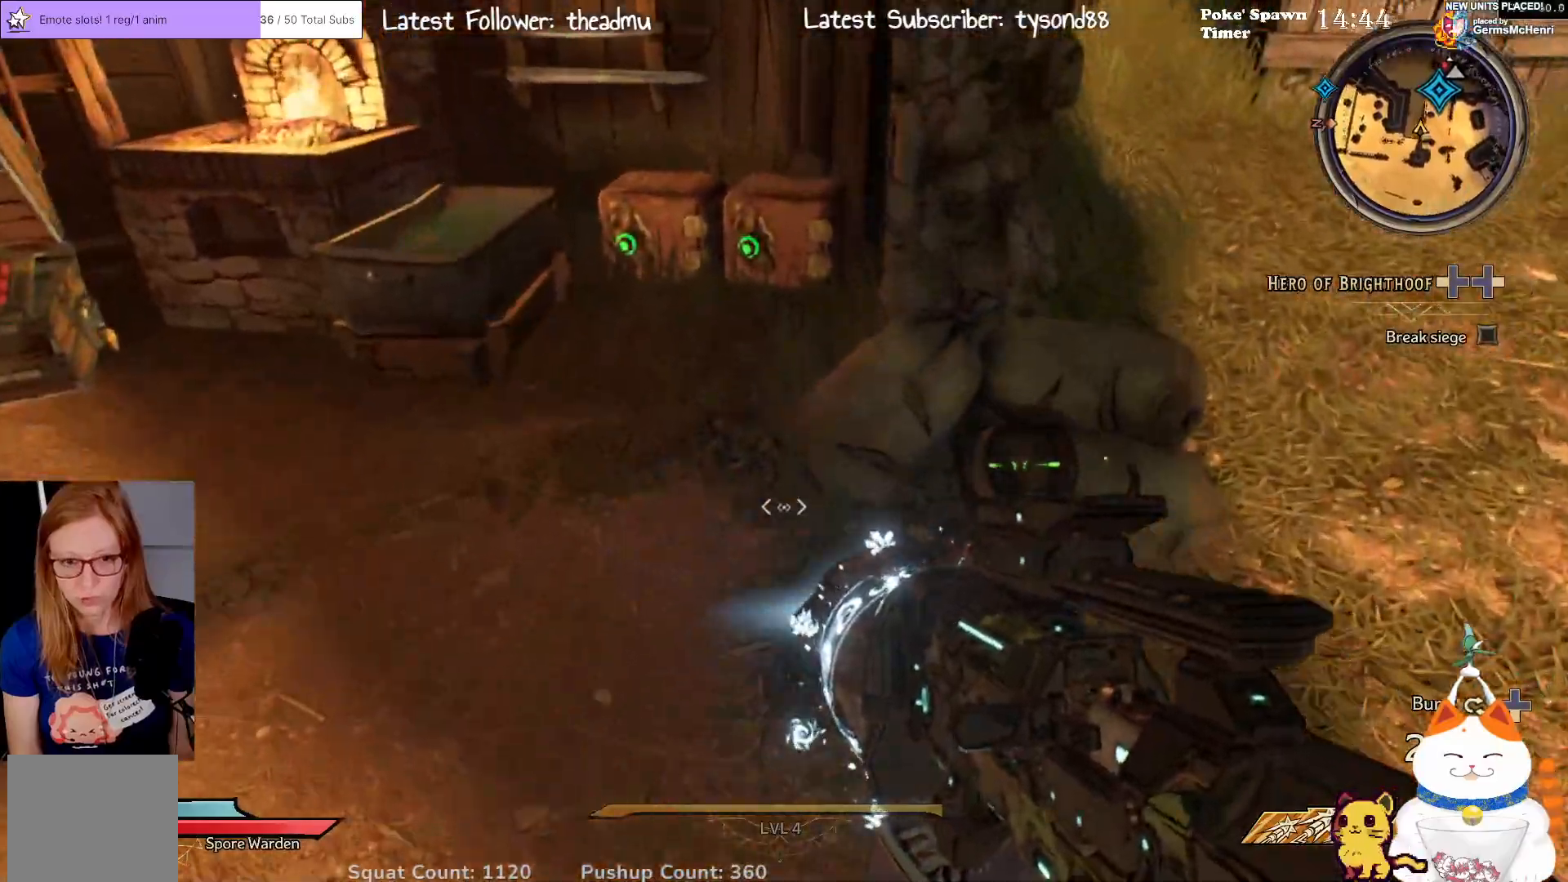
{"buttons": [], "left_stick": "up-right", "right_stick": "center", "events": [[67, "left_stick", "up-left"], [183, "left_stick", "up"], [417, "left_stick", "up-right"]]}
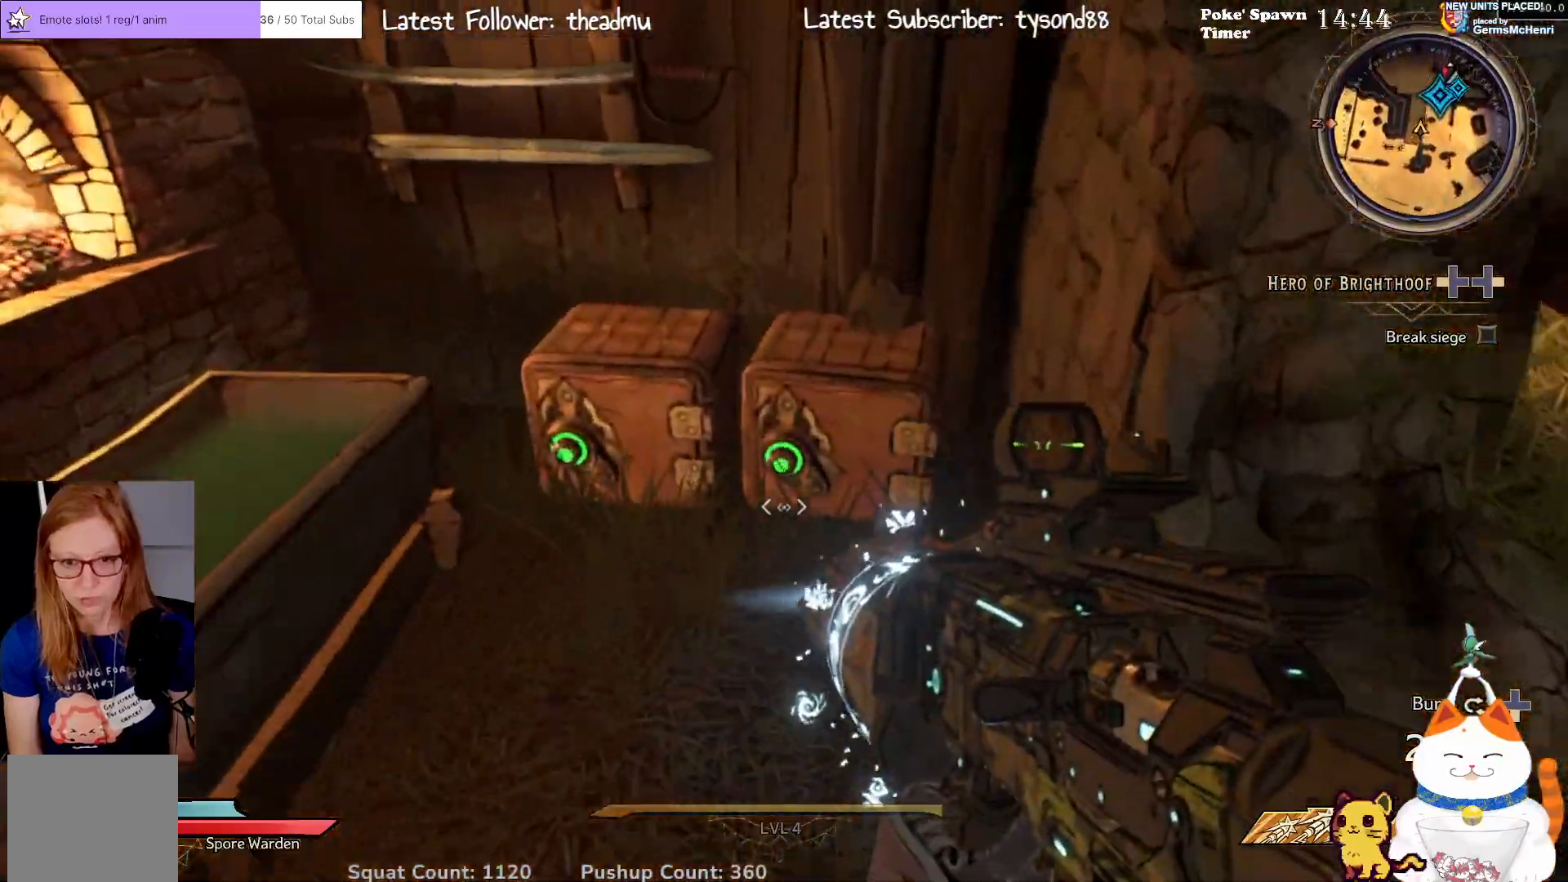
{"buttons": ["X"], "left_stick": "down", "right_stick": "center", "events": [[67, "X", "down"], [100, "left_stick", "up-left"], [133, "X", "up"], [167, "left_stick", "left"], [267, "X", "down"], [317, "left_stick", "down"], [350, "X", "up"], [433, "X", "down"]]}
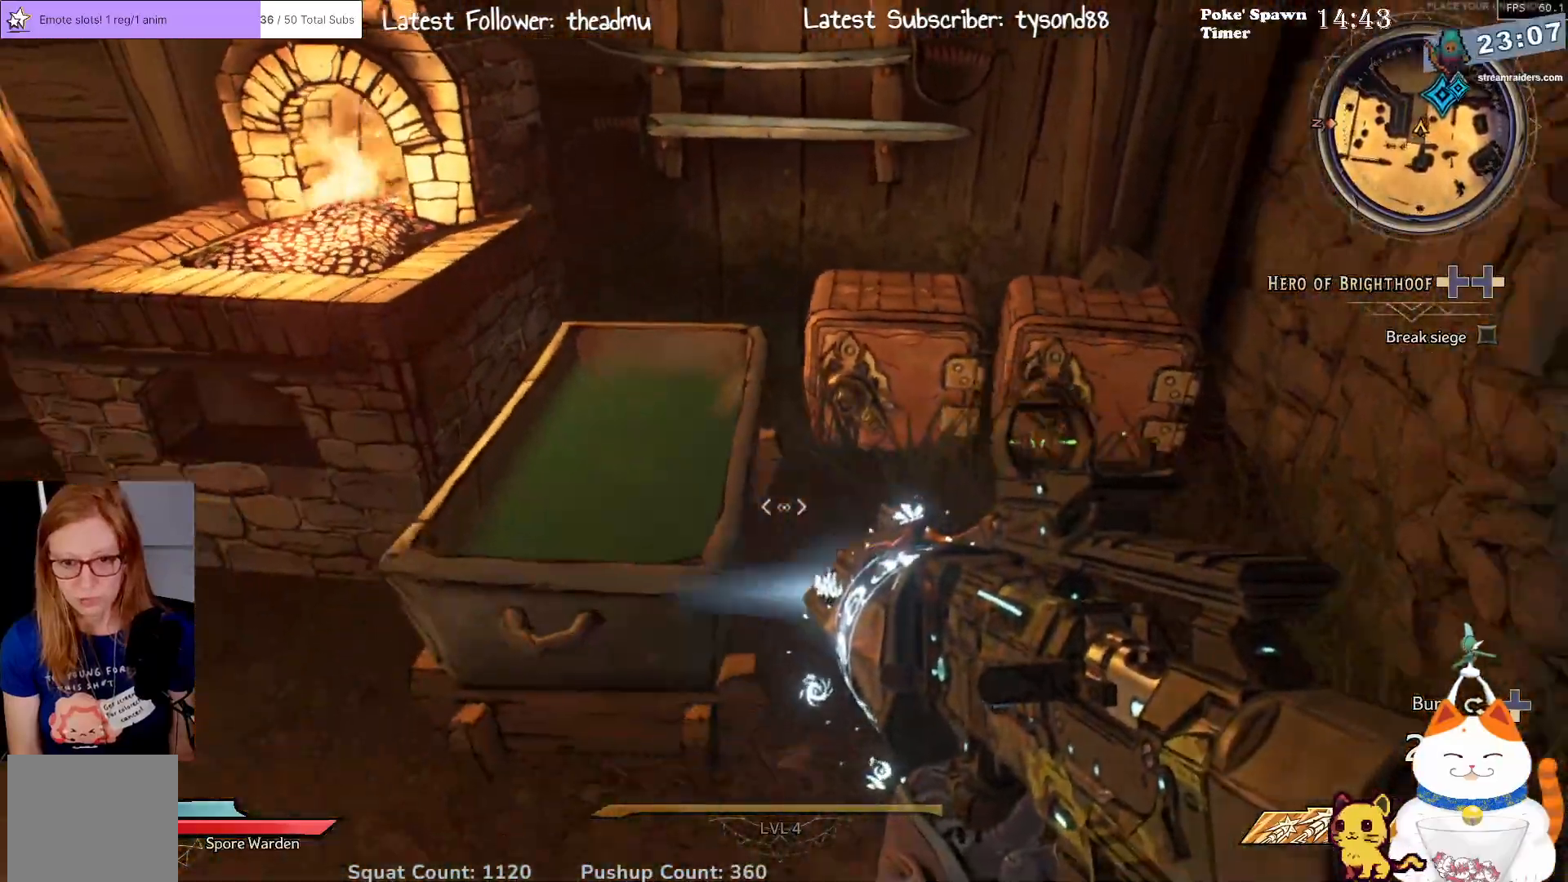
{"buttons": [], "left_stick": "down-right", "right_stick": "up-right", "events": [[33, "X", "up"], [217, "right_stick", "up-right"], [400, "left_stick", "down-right"]]}
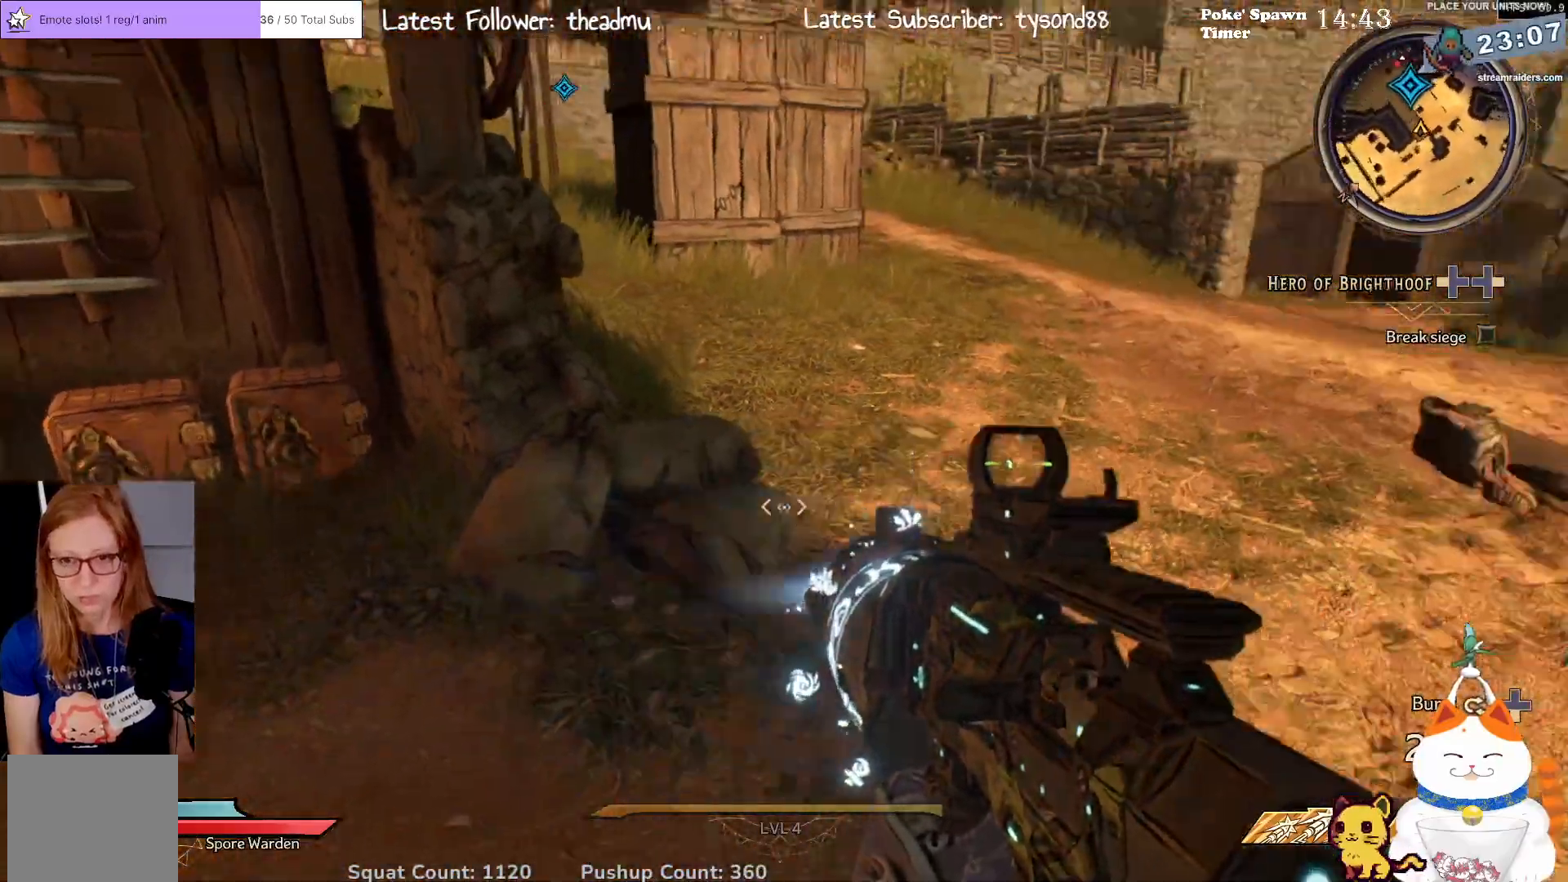
{"buttons": [], "left_stick": "down-left", "right_stick": "up-left", "events": [[200, "left_stick", "down"], [233, "right_stick", "center"], [367, "left_stick", "down-left"], [467, "right_stick", "up-left"]]}
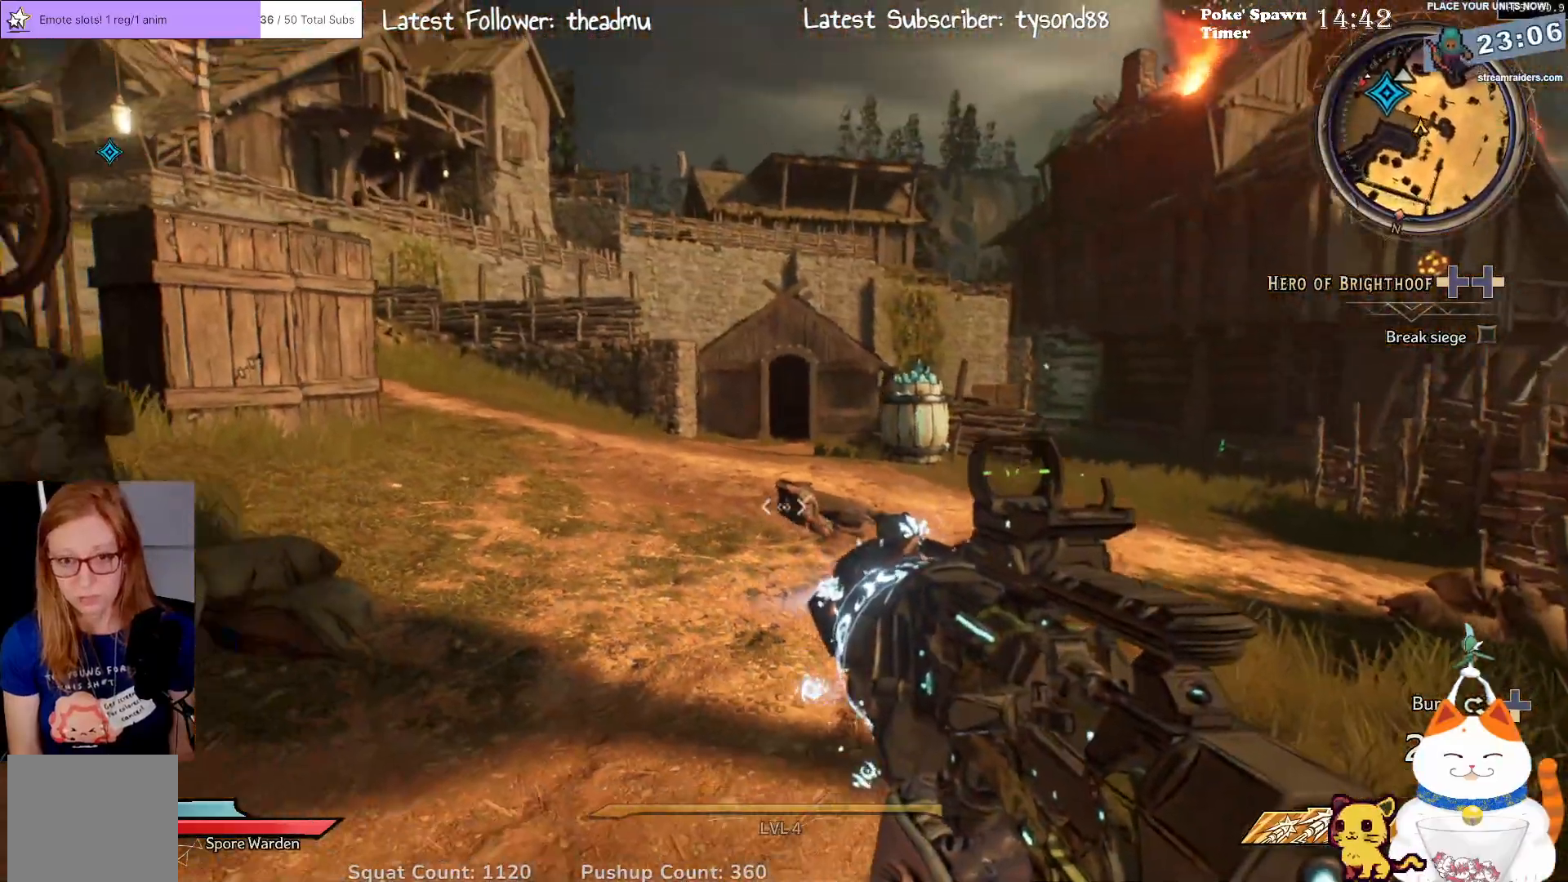
{"buttons": [], "left_stick": "right", "right_stick": "center", "events": [[17, "left_stick", "down"], [133, "right_stick", "left"], [200, "left_stick", "right"], [350, "right_stick", "center"]]}
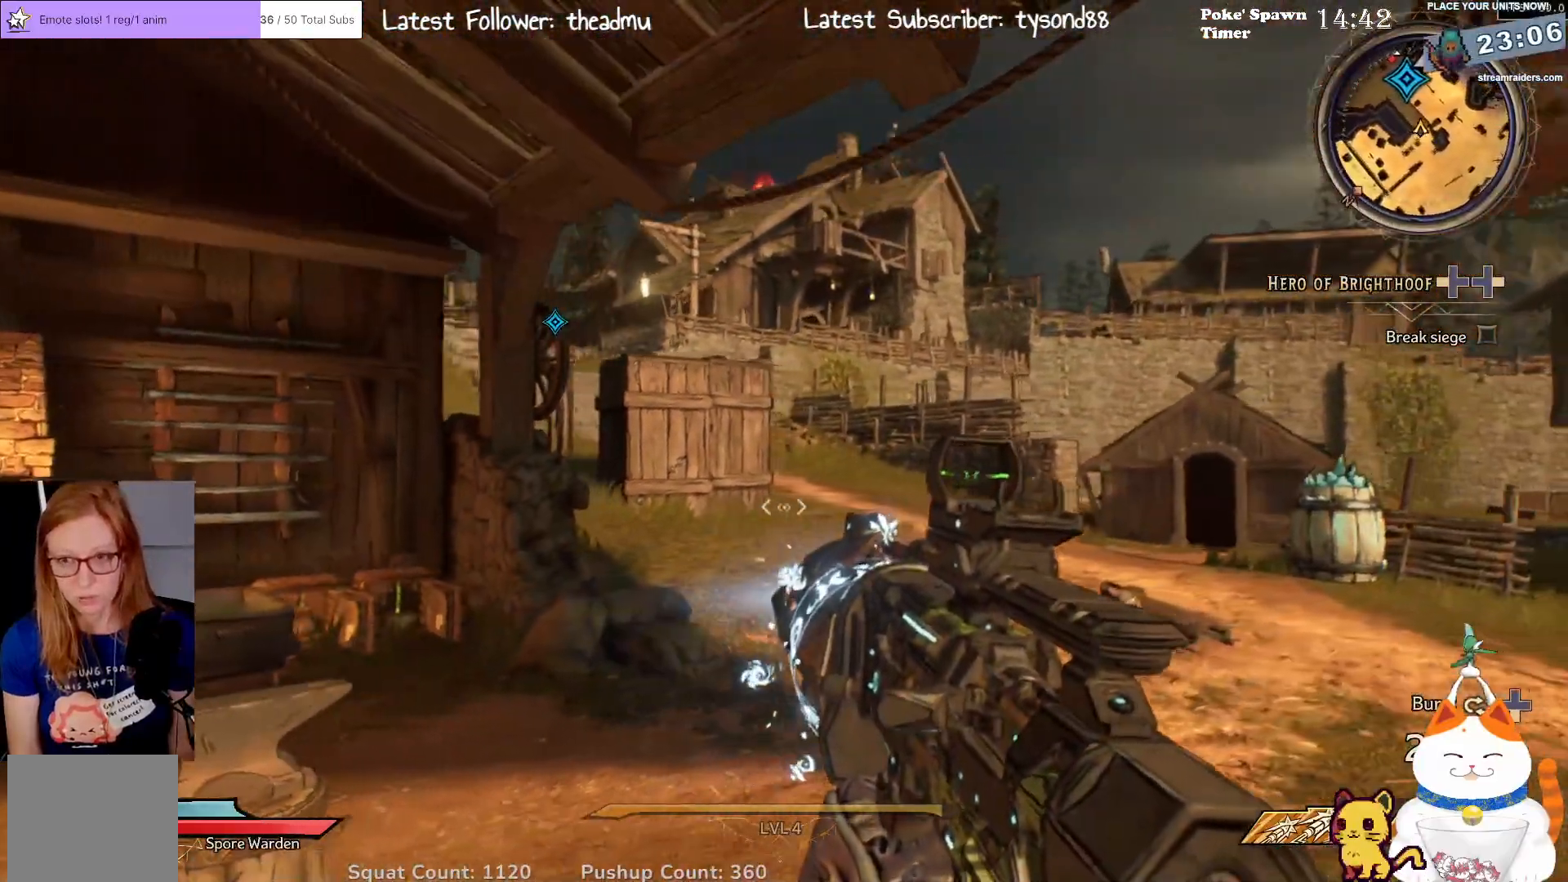
{"buttons": [], "left_stick": "up-right", "right_stick": "center", "events": [[17, "left_stick", "up-right"], [167, "right_stick", "up-left"], [350, "right_stick", "center"]]}
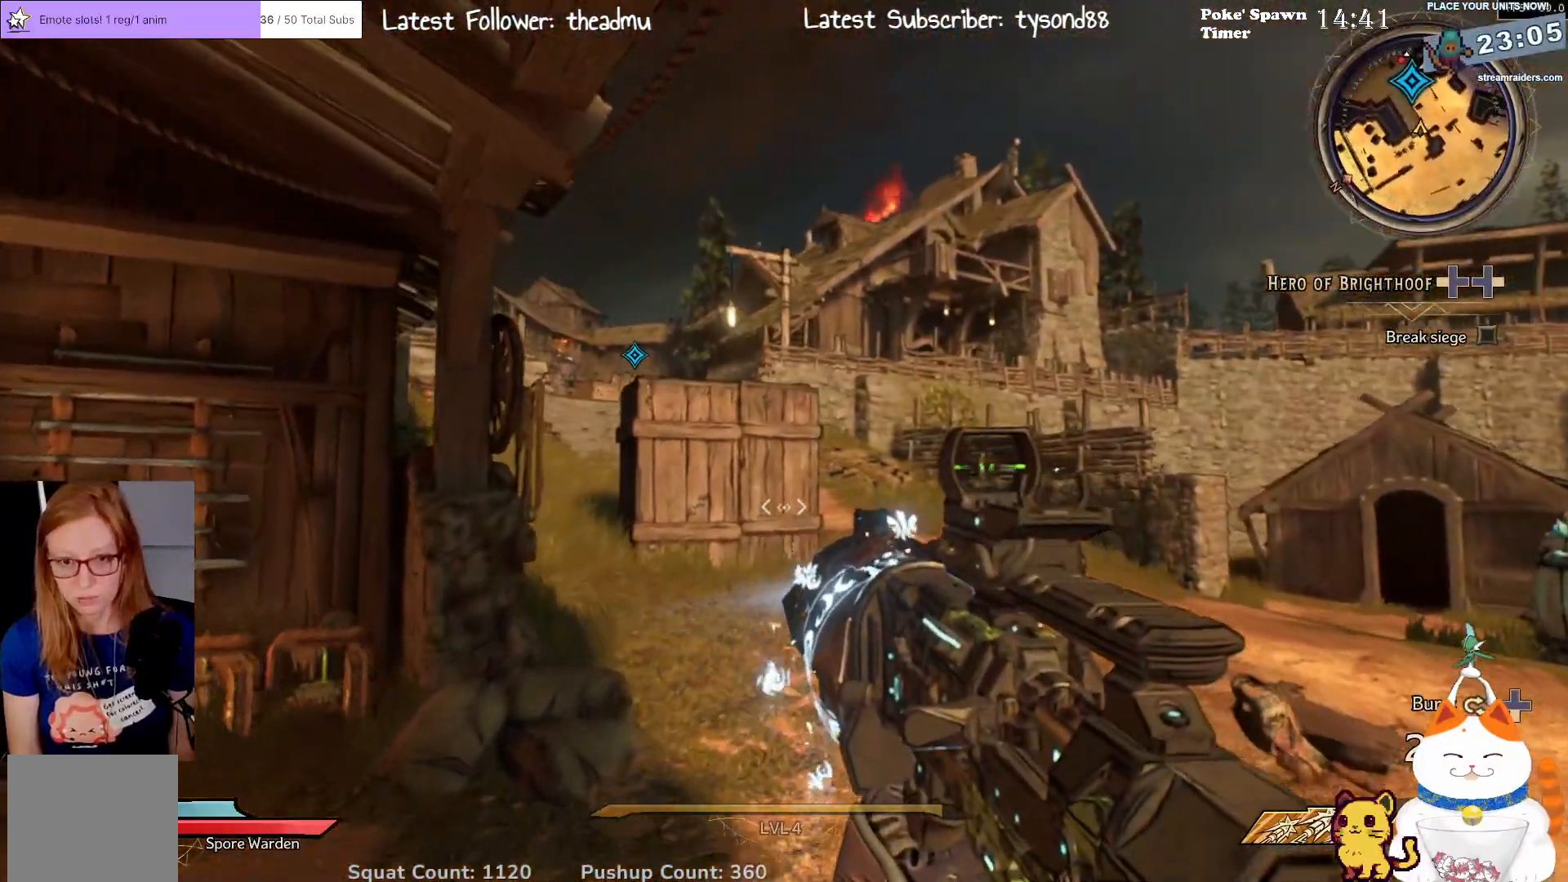
{"buttons": [], "left_stick": "right", "right_stick": "left", "events": [[317, "right_stick", "left"], [350, "left_stick", "right"]]}
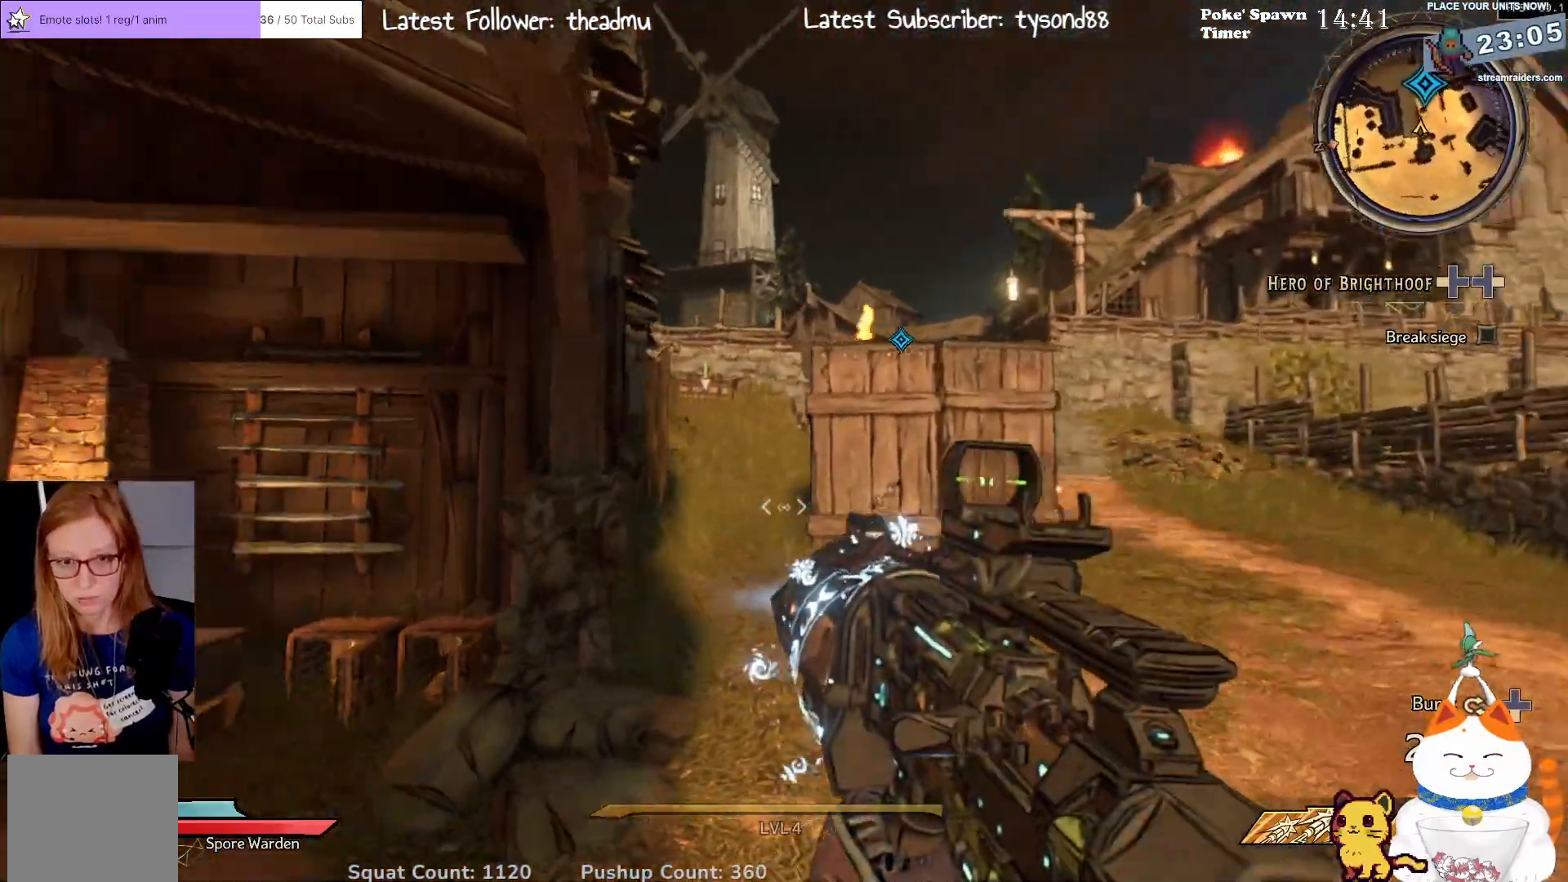
{"buttons": [], "left_stick": "right", "right_stick": "center", "events": [[33, "right_stick", "center"], [217, "right_stick", "up"], [367, "right_stick", "center"]]}
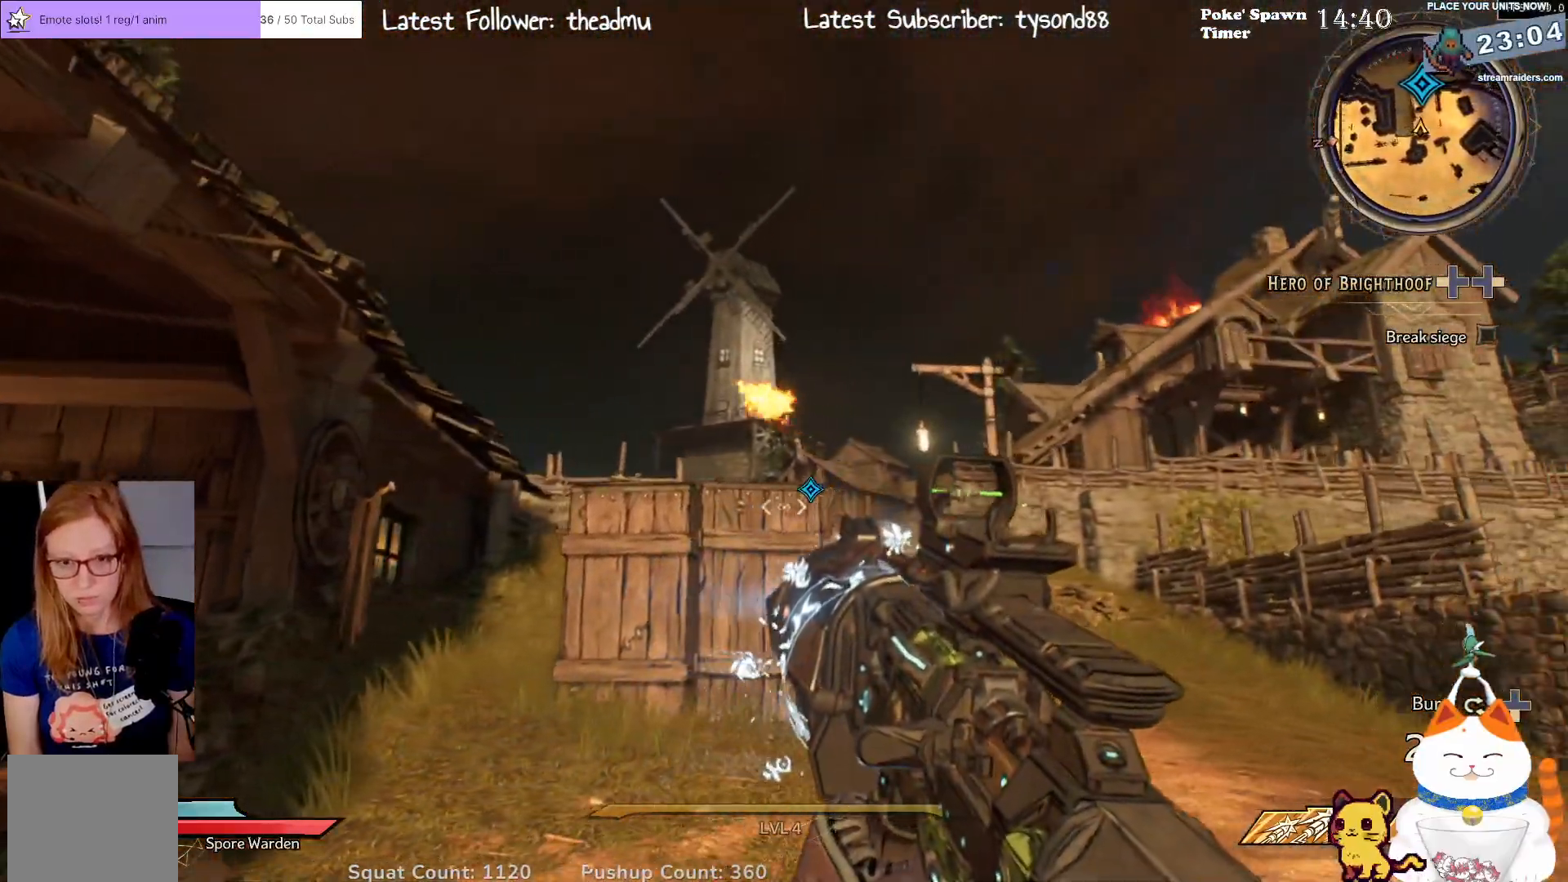
{"buttons": ["L2"], "left_stick": "up", "right_stick": "center", "events": [[283, "left_stick", "up-right"], [383, "L2", "down"], [500, "left_stick", "up"]]}
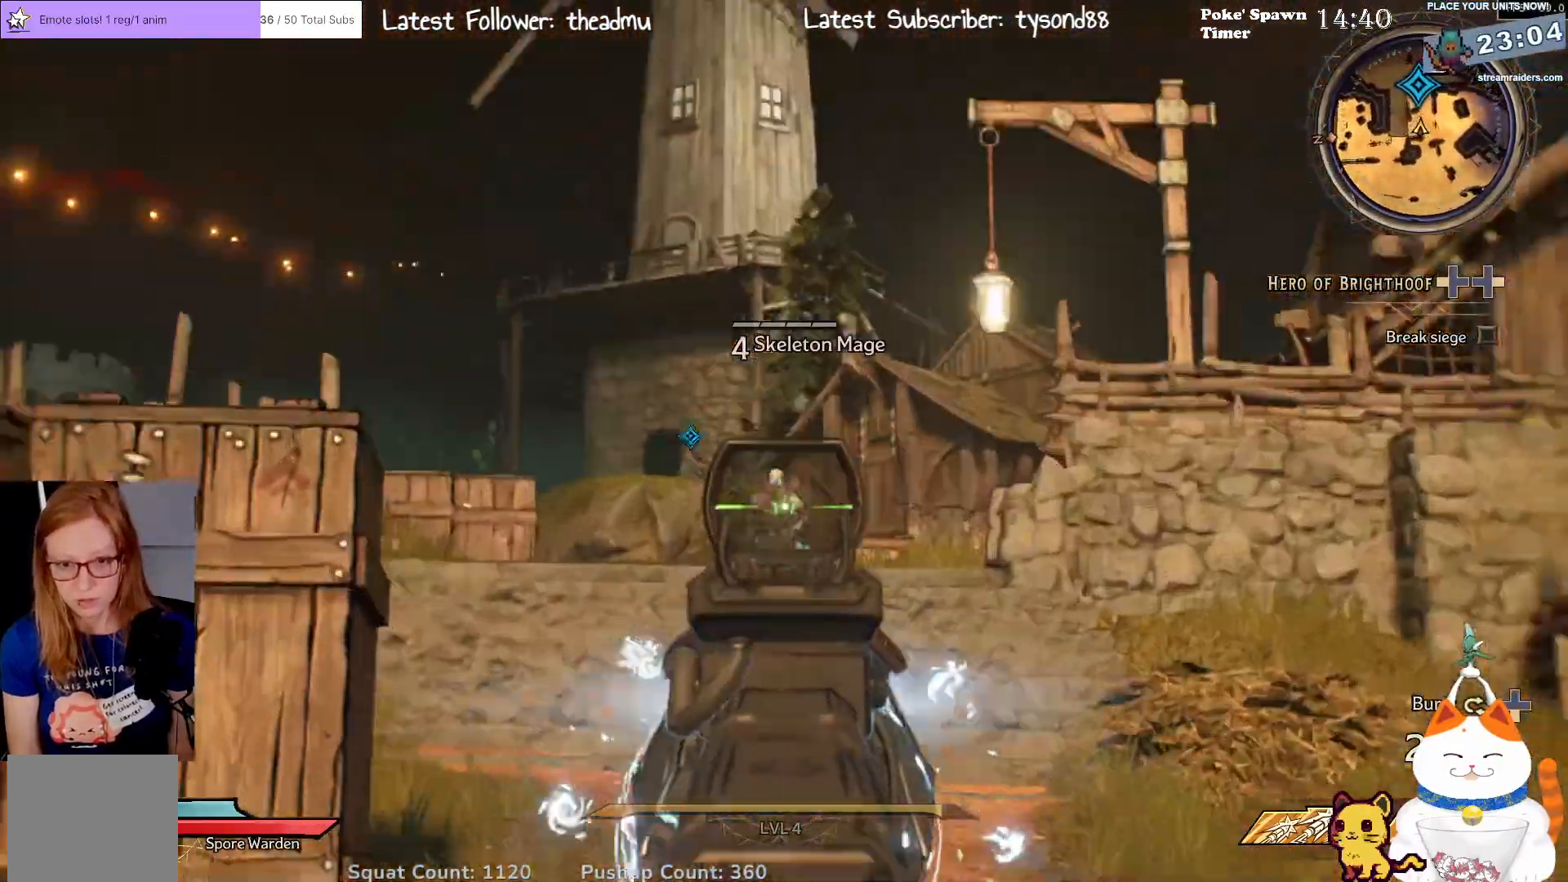
{"buttons": ["L2"], "left_stick": "up", "right_stick": "center", "events": [[250, "R2", "down"], [433, "R2", "up"]]}
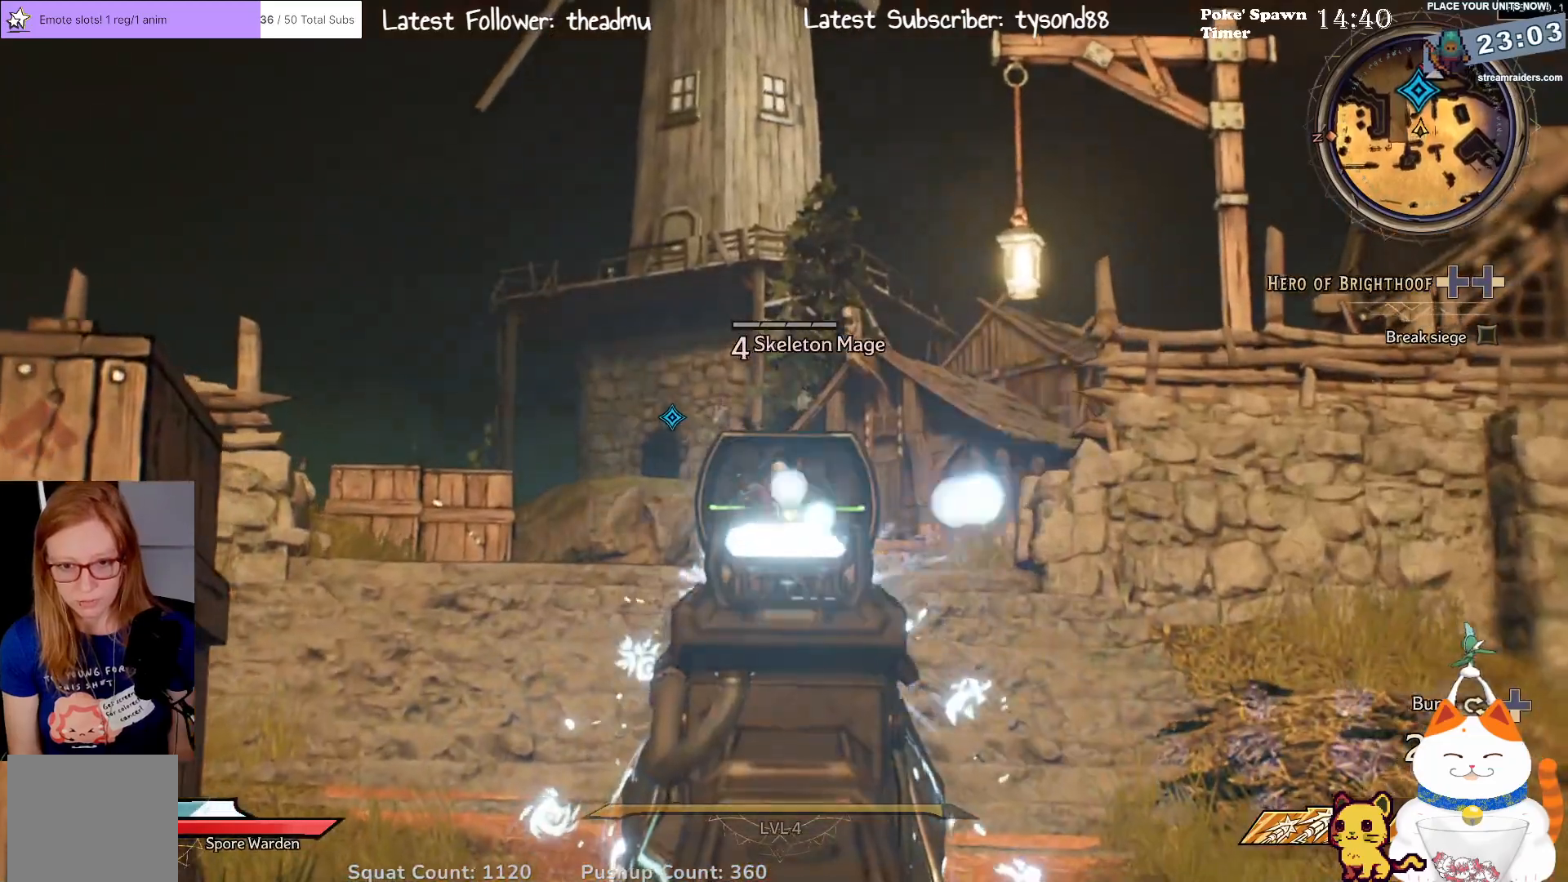
{"buttons": ["L2"], "left_stick": "right", "right_stick": "center", "events": [[33, "left_stick", "left"], [200, "R2", "down"], [250, "left_stick", "right"], [367, "R2", "up"]]}
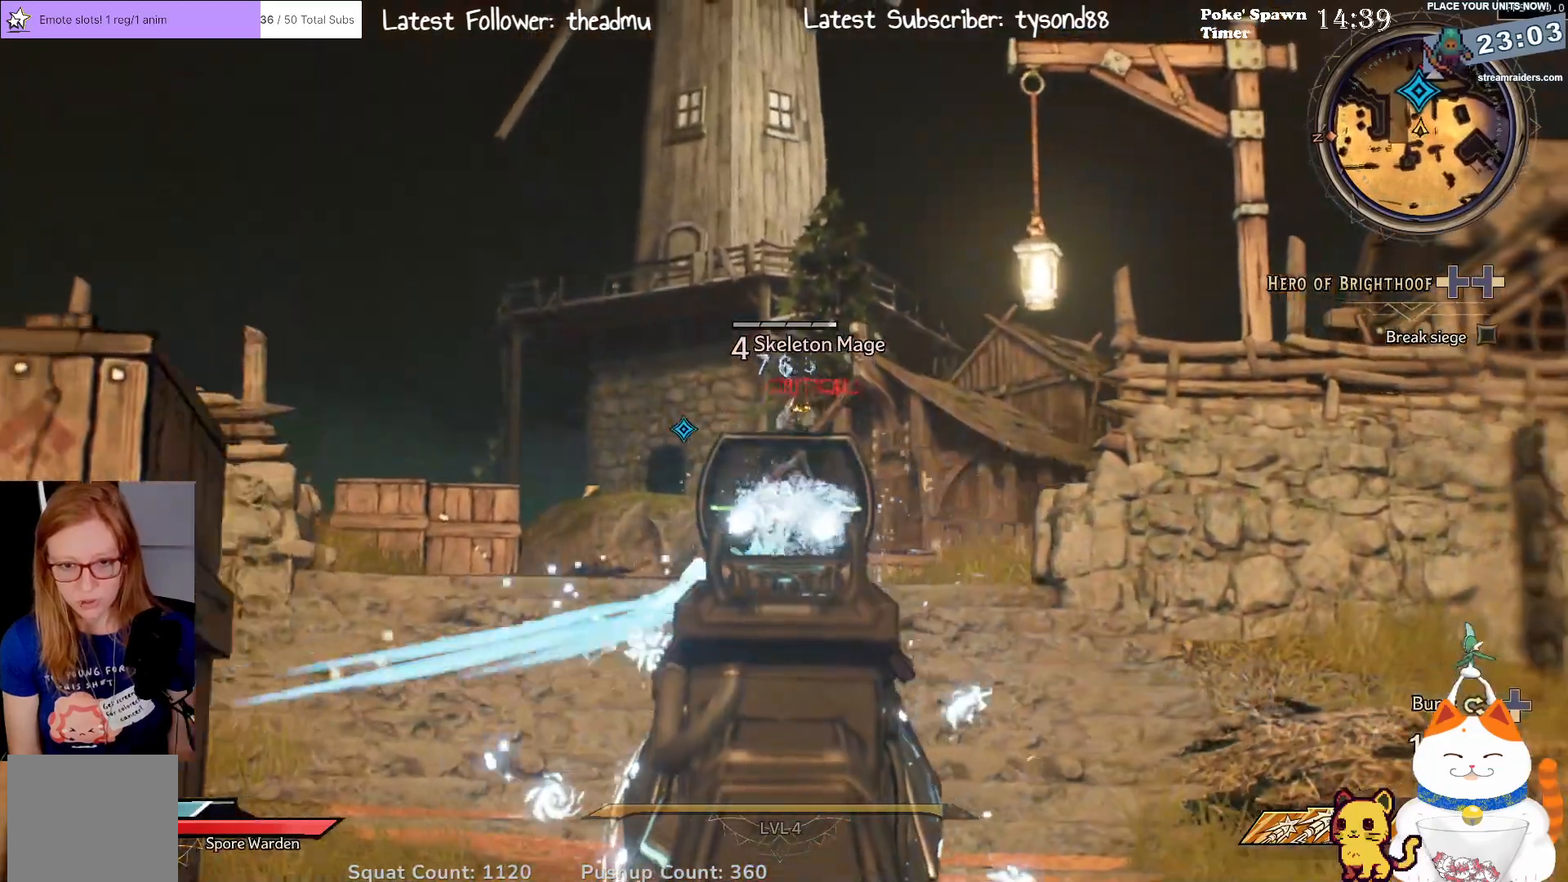
{"buttons": ["L2"], "left_stick": "down-left", "right_stick": "center", "events": [[200, "R2", "down"], [233, "left_stick", "down-left"], [350, "R2", "up"]]}
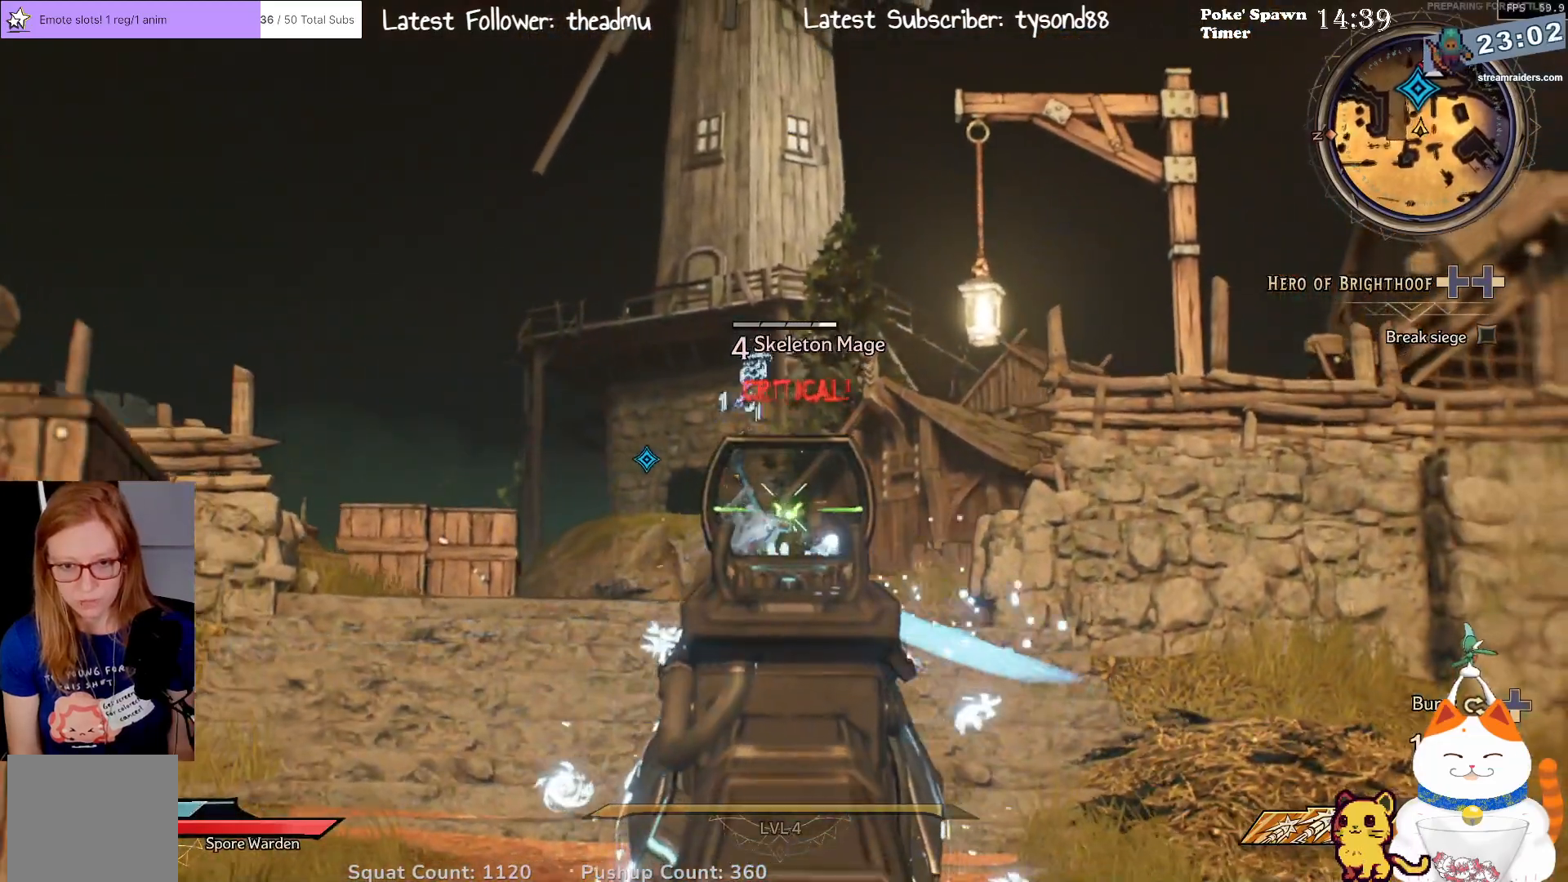
{"buttons": ["L2"], "left_stick": "down-left", "right_stick": "center", "events": [[117, "left_stick", "down"], [183, "R2", "down"], [333, "R2", "up"], [400, "left_stick", "down-left"]]}
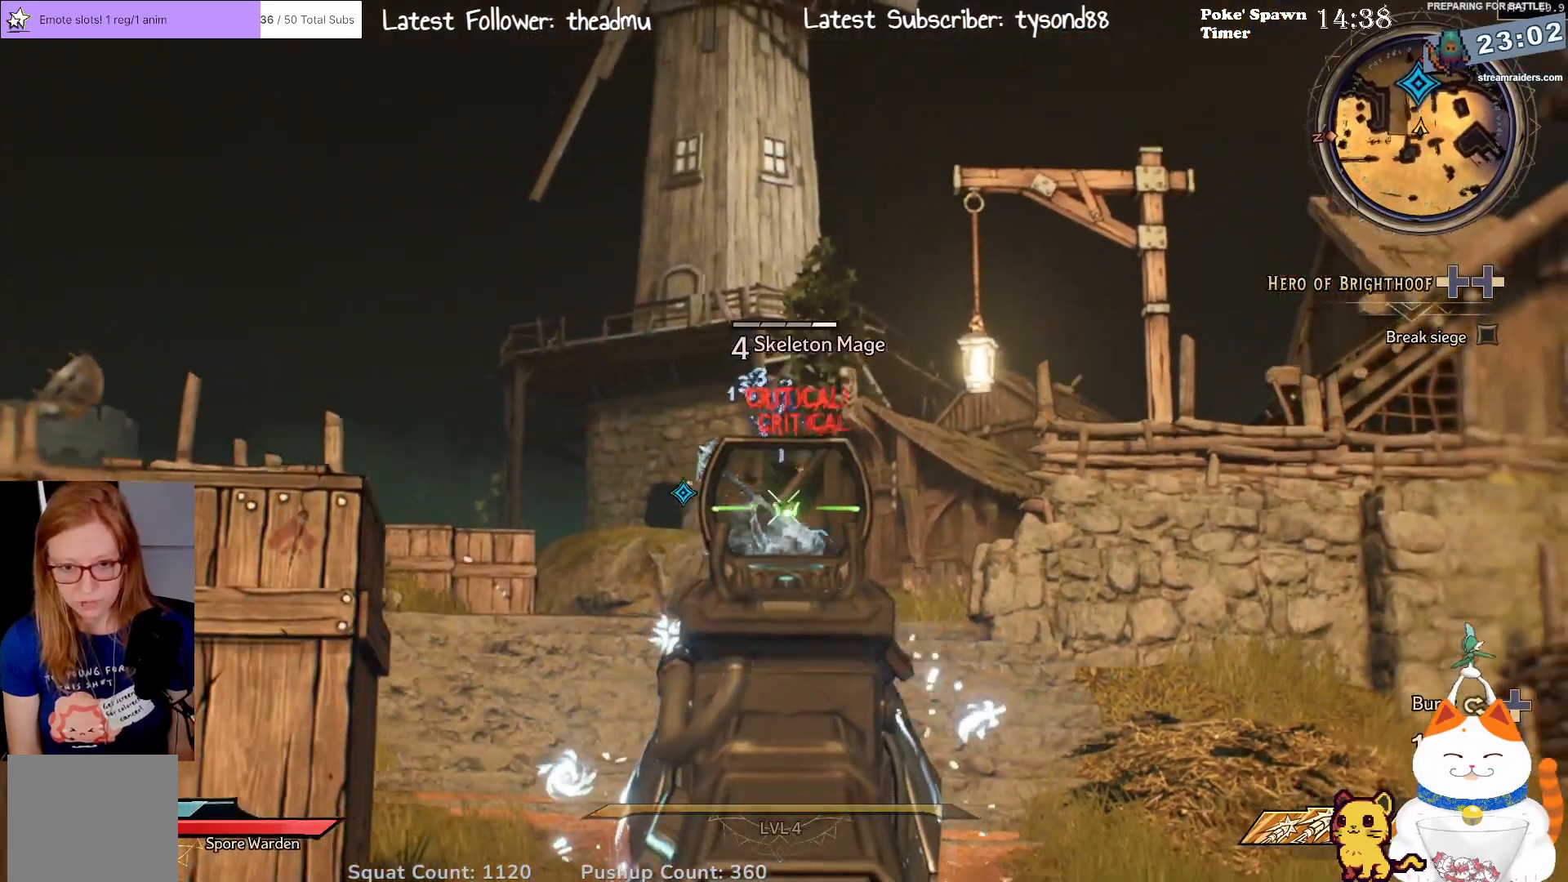
{"buttons": ["L2", "R2"], "left_stick": "up", "right_stick": "center", "events": [[33, "left_stick", "center"], [67, "right_stick", "down"], [233, "right_stick", "center"], [400, "R2", "down"], [433, "left_stick", "up"]]}
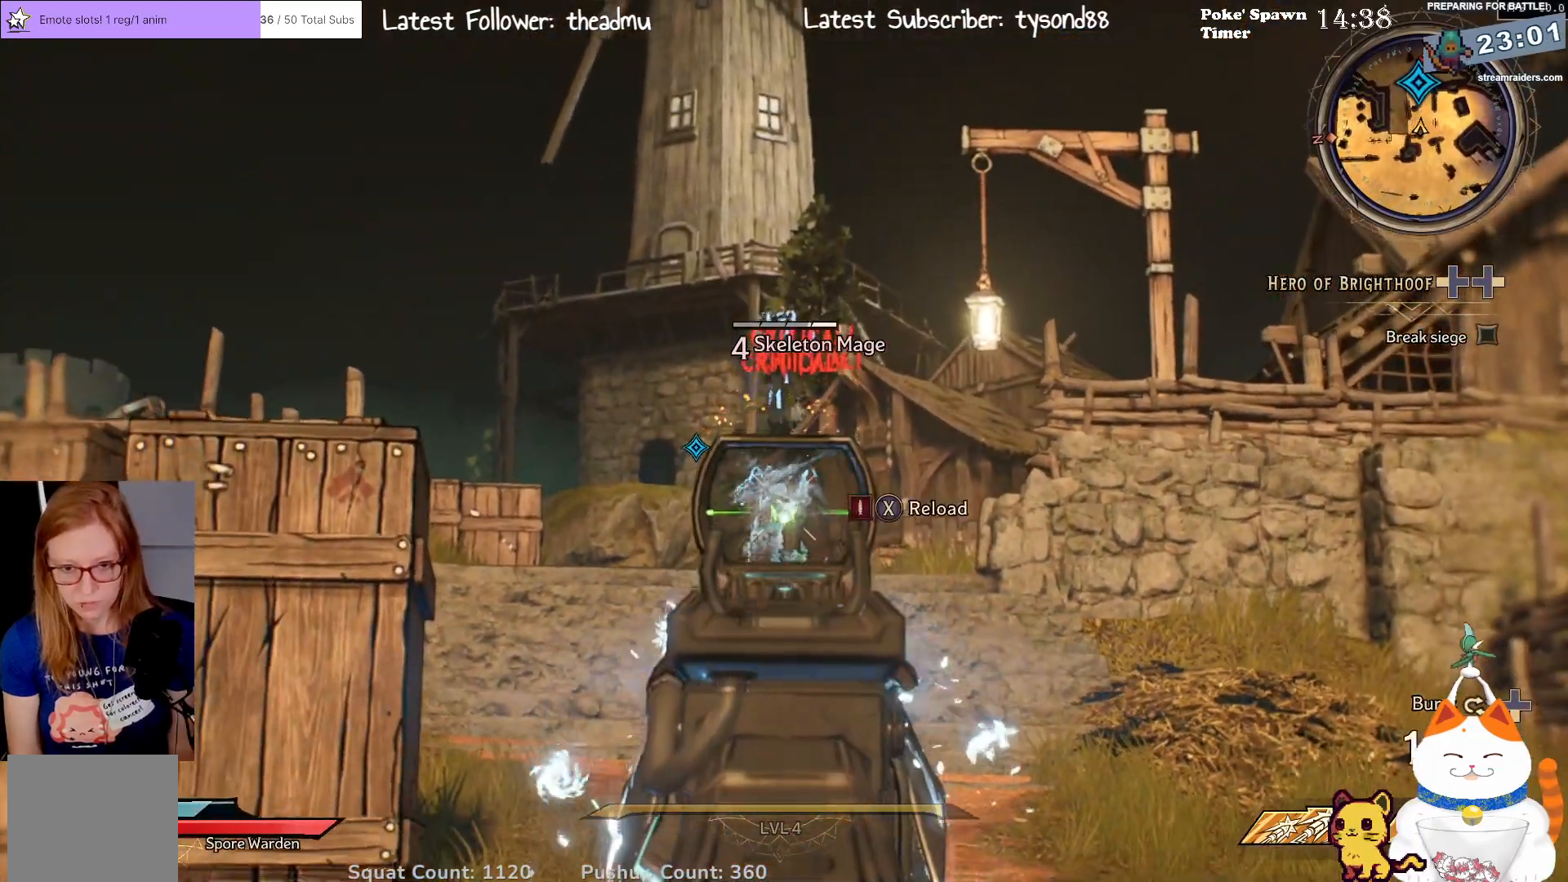
{"buttons": ["L2", "R2"], "left_stick": "left", "right_stick": "center", "events": [[67, "R2", "up"], [117, "left_stick", "center"], [367, "R2", "down"], [467, "left_stick", "left"]]}
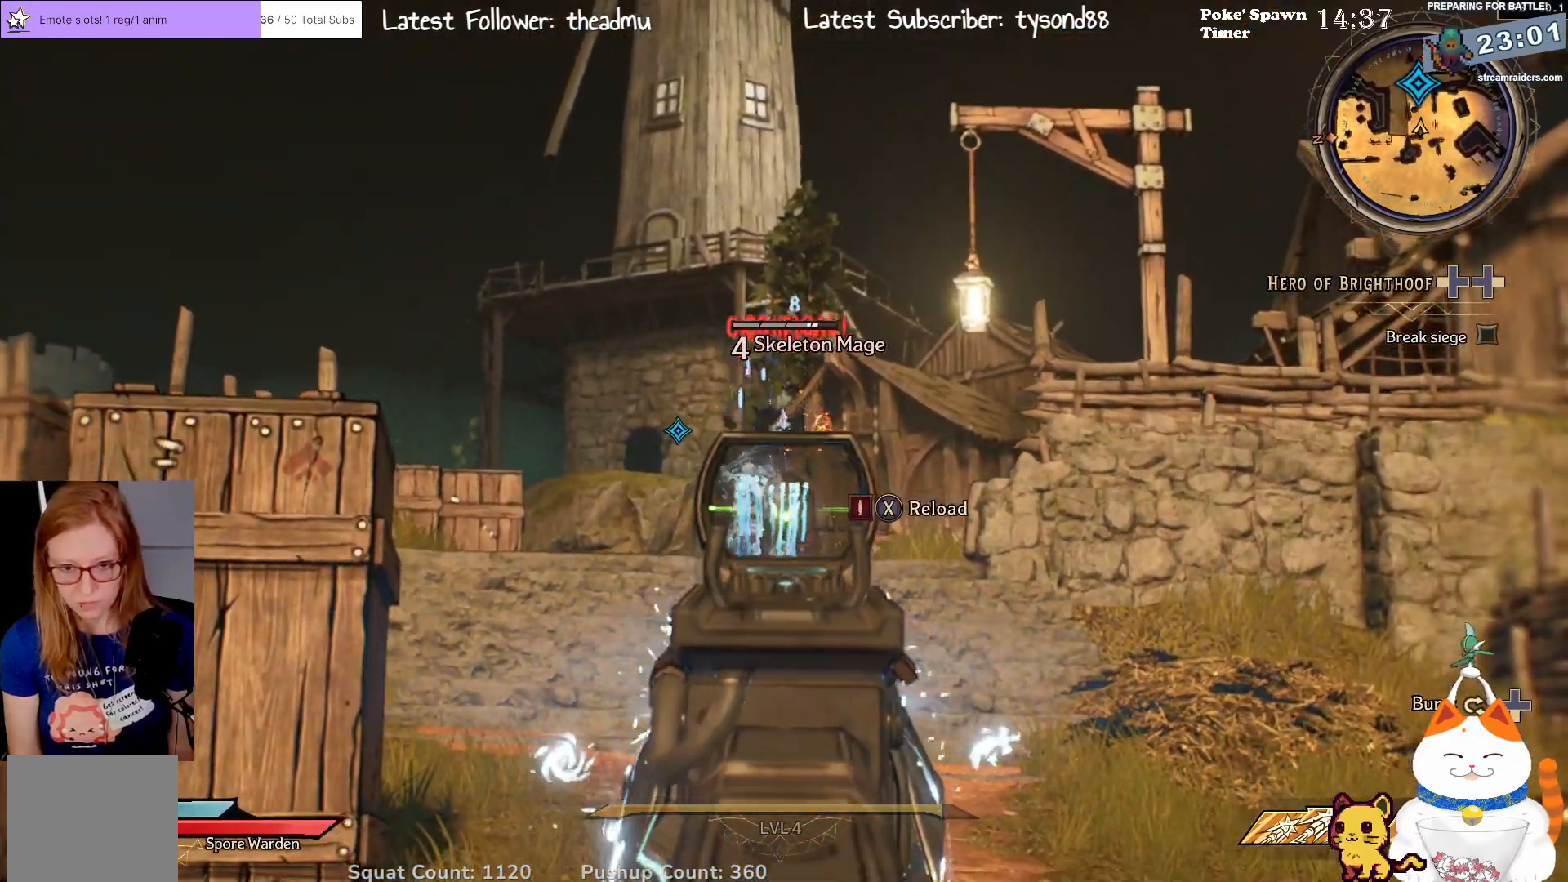
{"buttons": ["L2", "R2"], "left_stick": "center", "right_stick": "center", "events": [[50, "R2", "up"], [233, "left_stick", "center"], [333, "R2", "down"]]}
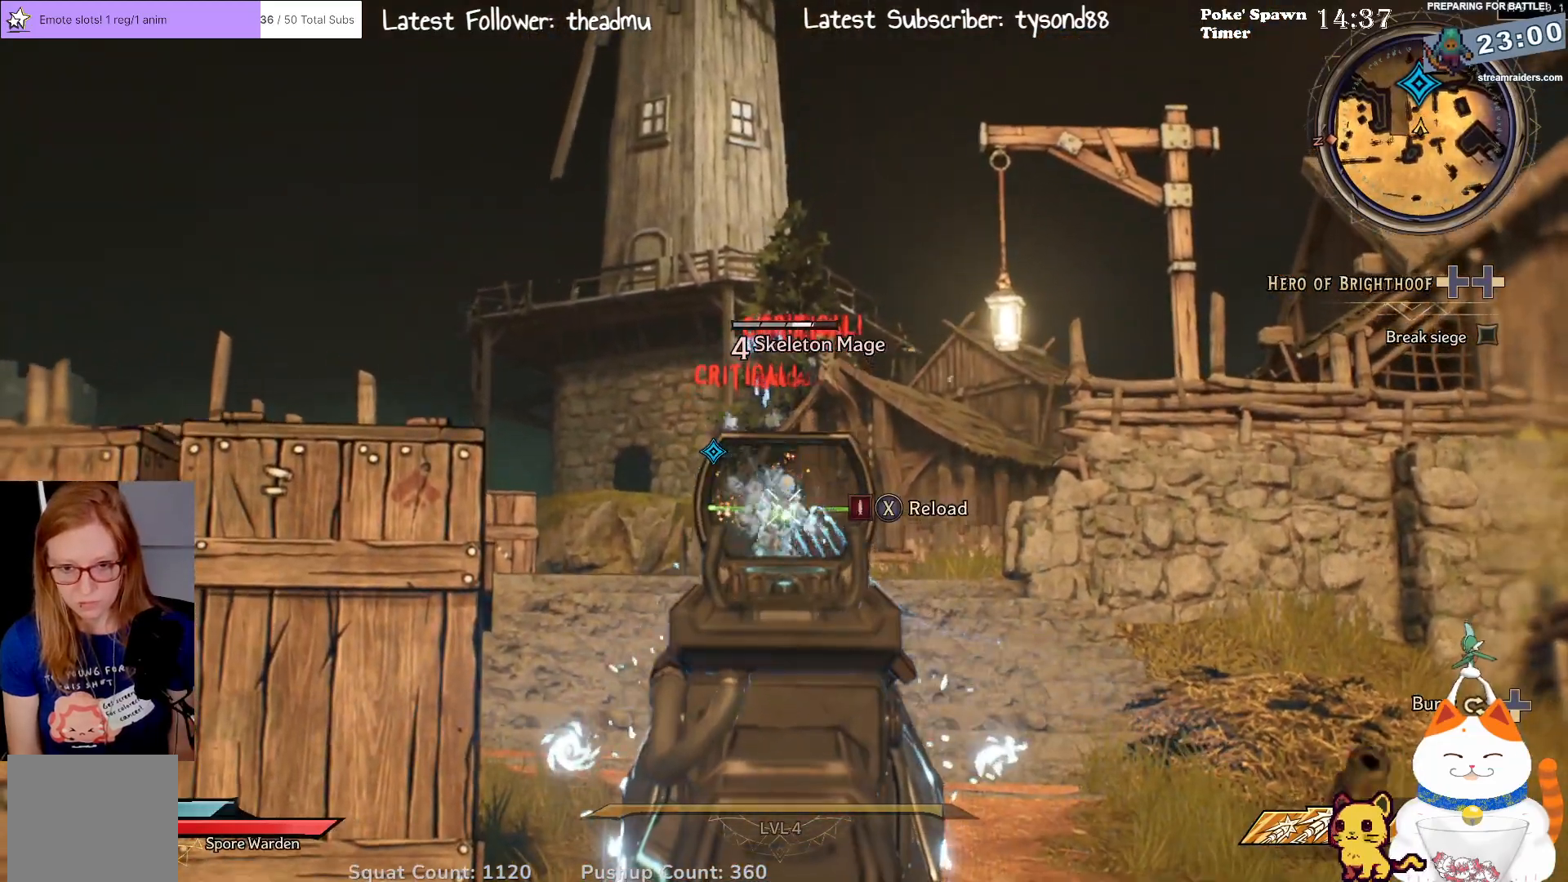
{"buttons": ["L2"], "left_stick": "down-left", "right_stick": "center", "events": [[17, "R2", "up"], [283, "R2", "down"], [467, "R2", "up"], [483, "left_stick", "down-left"]]}
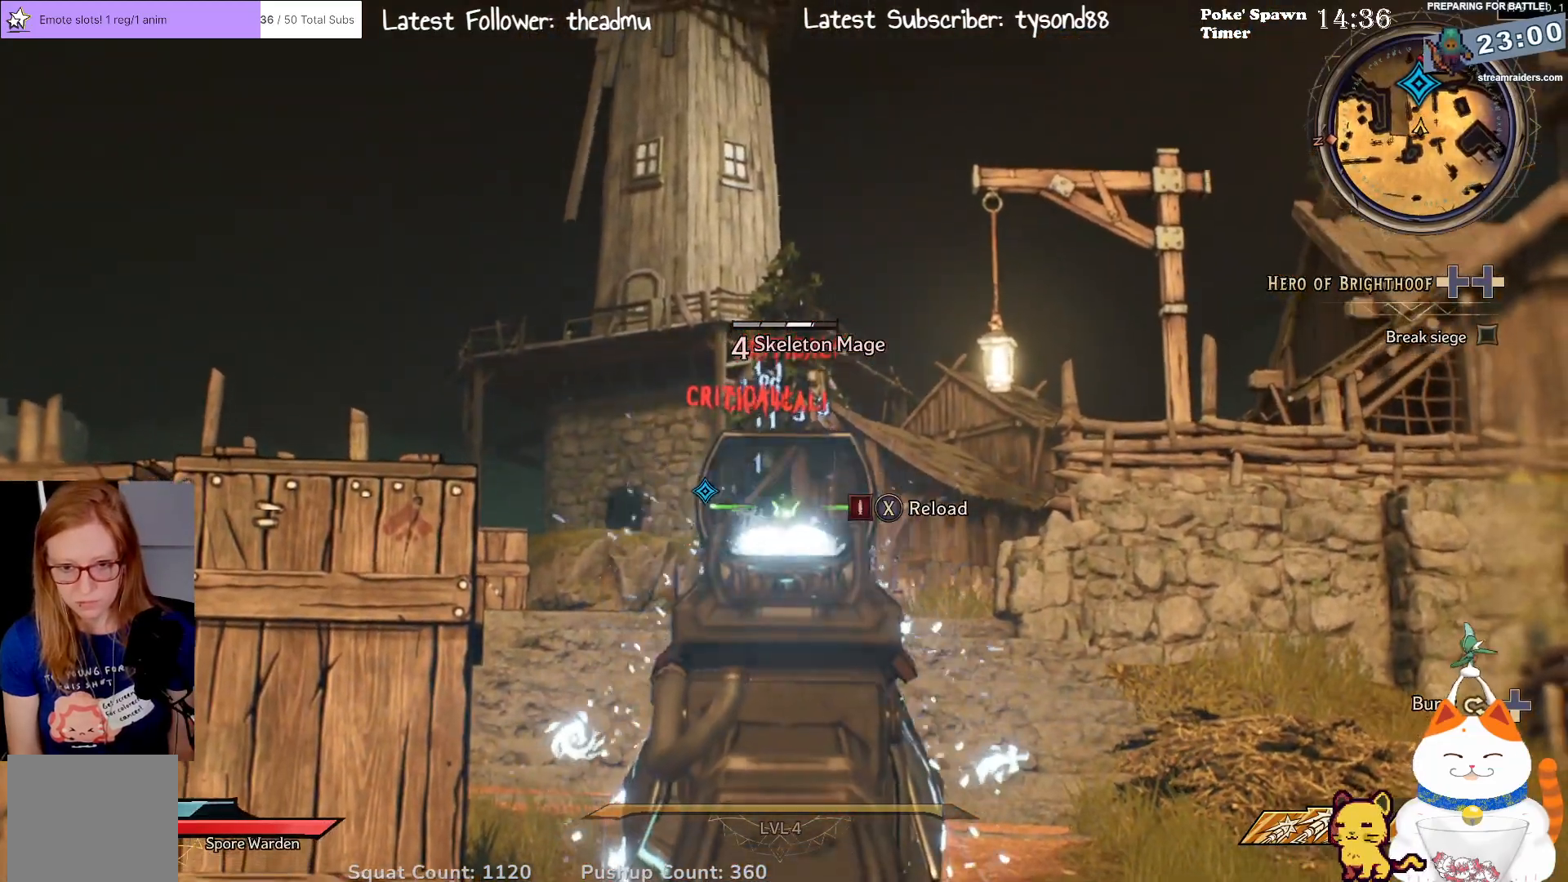
{"buttons": ["L2"], "left_stick": "down", "right_stick": "center", "events": [[67, "right_stick", "down"], [217, "right_stick", "down-right"], [400, "right_stick", "up-right"], [450, "right_stick", "center"], [467, "left_stick", "down"]]}
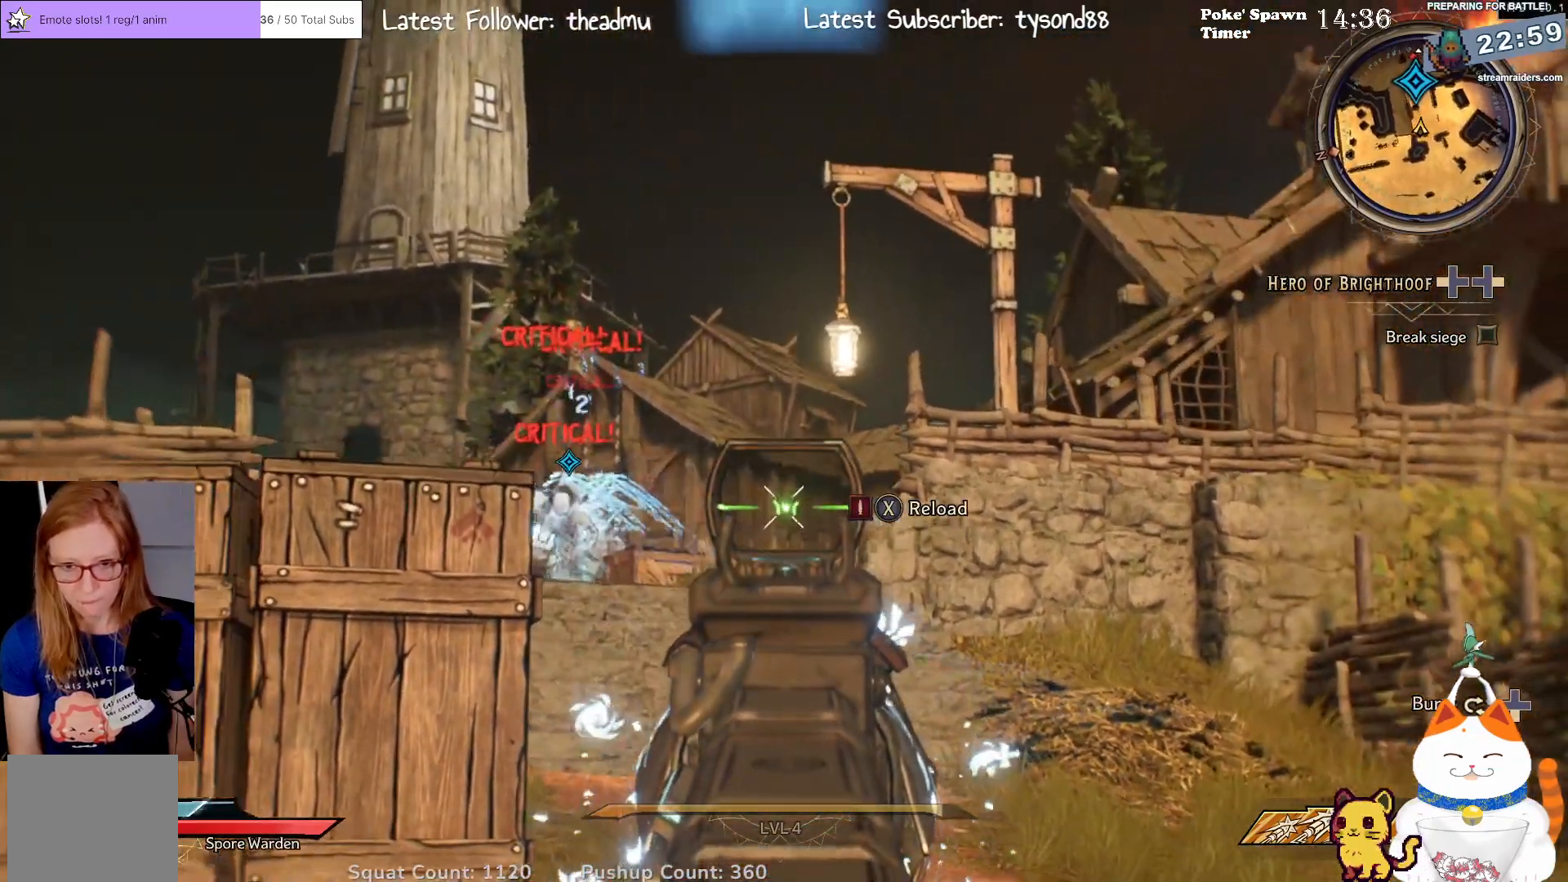
{"buttons": ["L2"], "left_stick": "up-right", "right_stick": "center", "events": [[117, "left_stick", "left"], [167, "right_stick", "left"], [267, "left_stick", "up"], [350, "left_stick", "up-right"], [400, "right_stick", "center"]]}
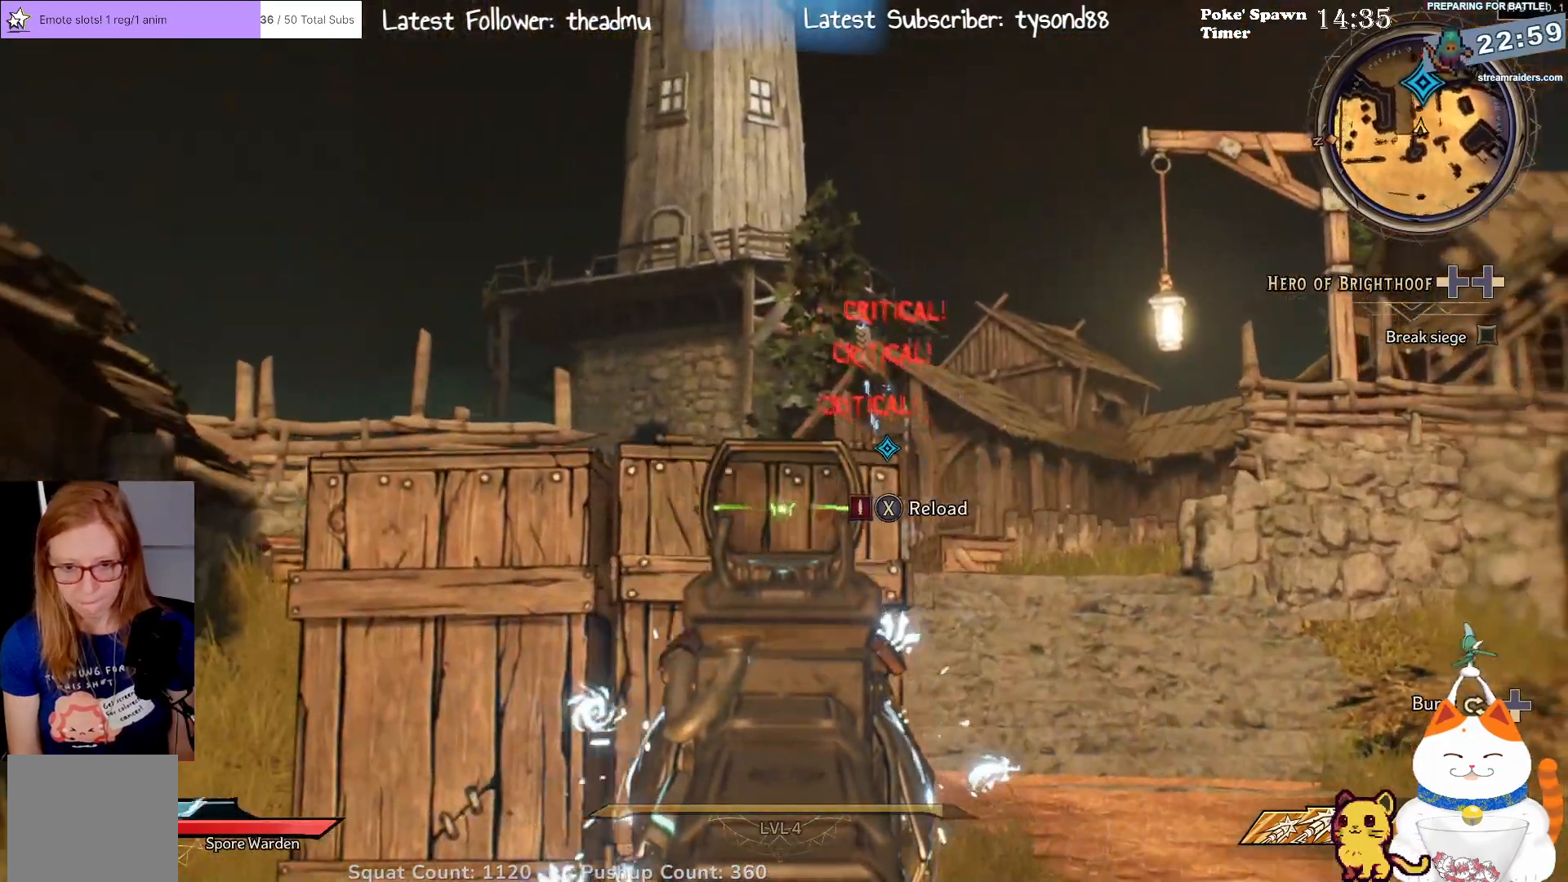
{"buttons": ["L2", "R2"], "left_stick": "center", "right_stick": "center", "events": [[350, "R2", "down"], [417, "left_stick", "center"]]}
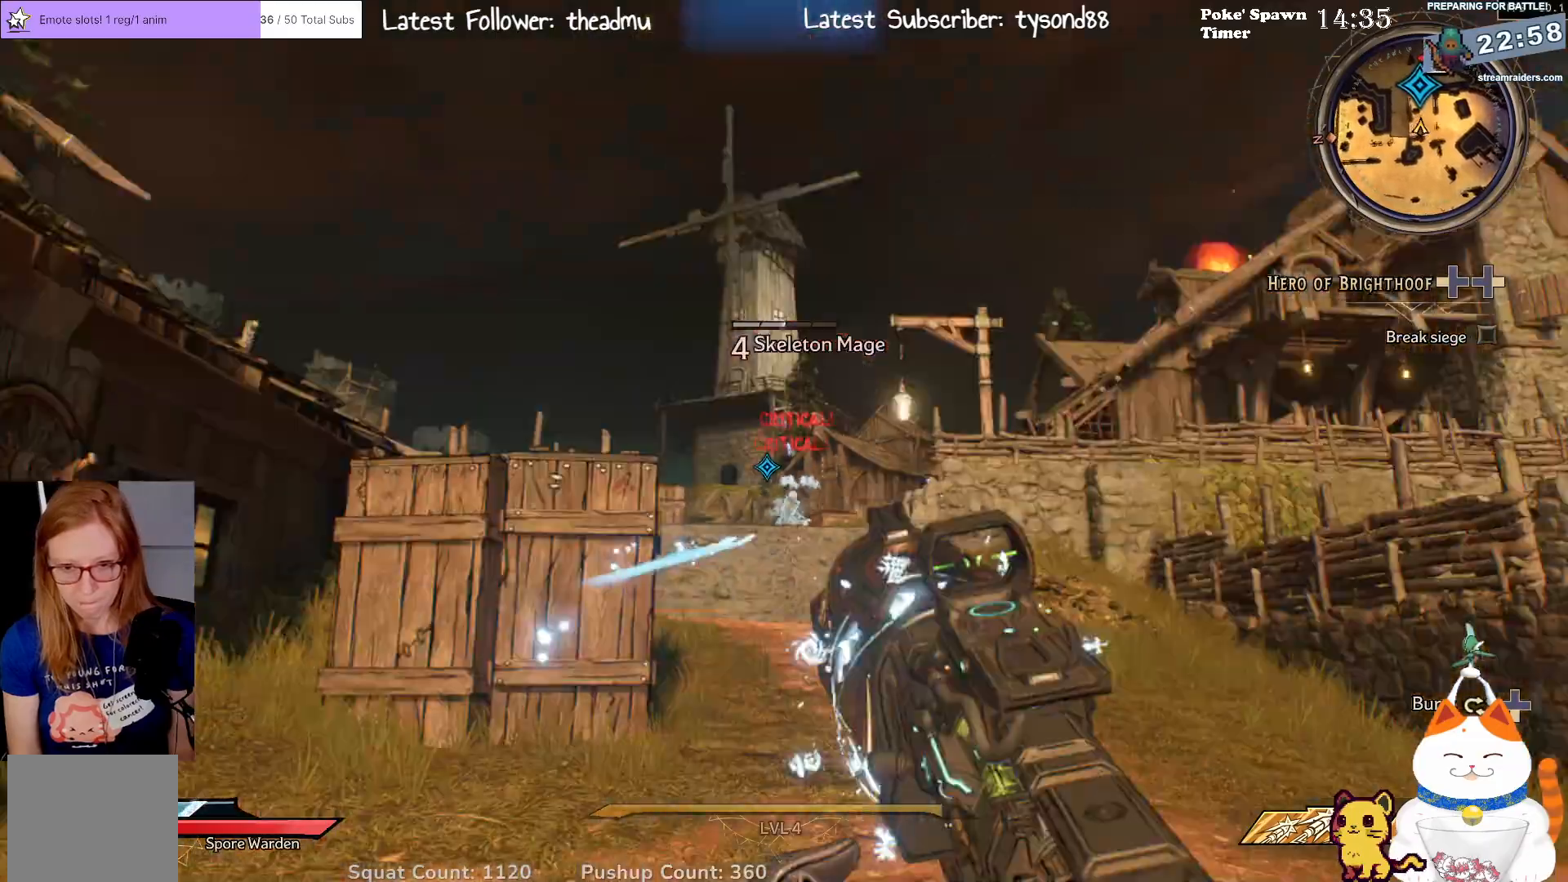
{"buttons": ["L2"], "left_stick": "center", "right_stick": "center", "events": [[50, "R2", "up"]]}
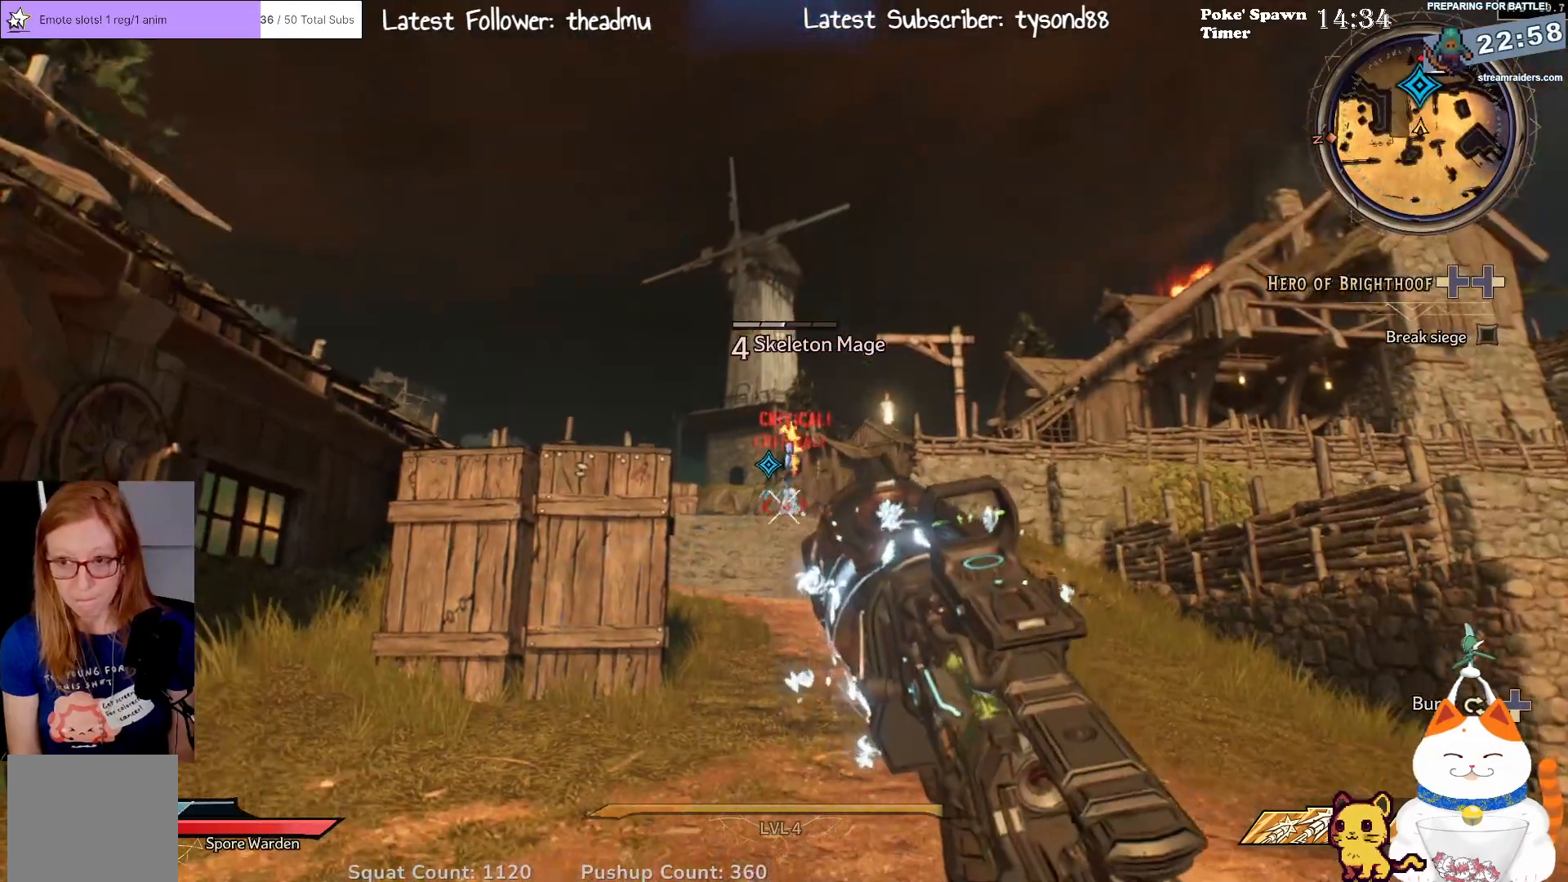
{"buttons": ["L2"], "left_stick": "center", "right_stick": "center", "events": [[217, "R2", "down"], [400, "R2", "up"]]}
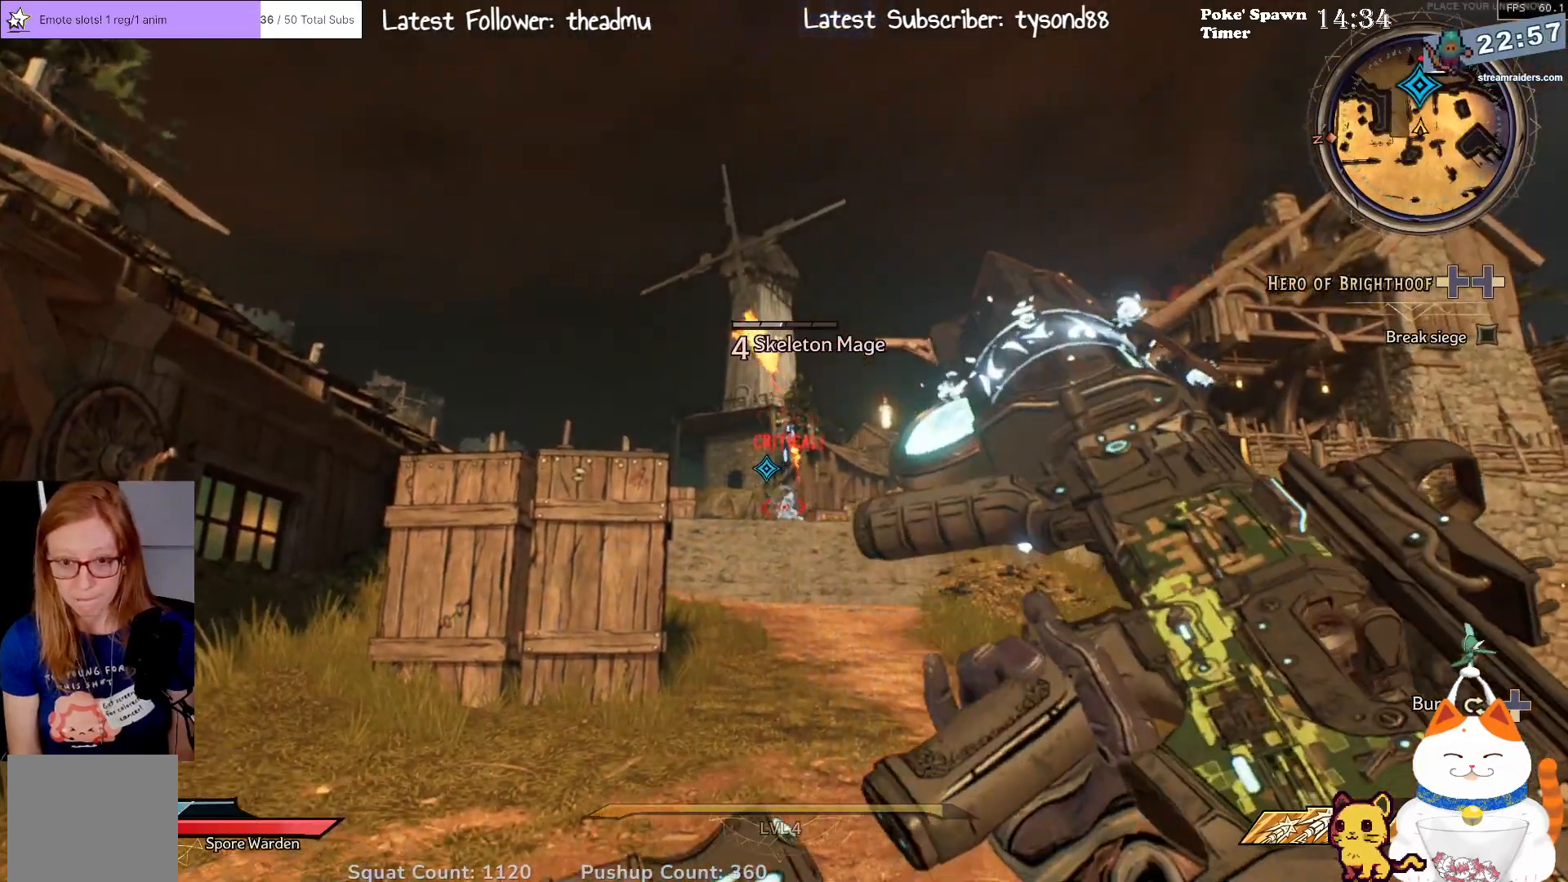
{"buttons": ["L2"], "left_stick": "right", "right_stick": "center", "events": [[100, "R2", "down"], [283, "R2", "up"], [300, "left_stick", "right"]]}
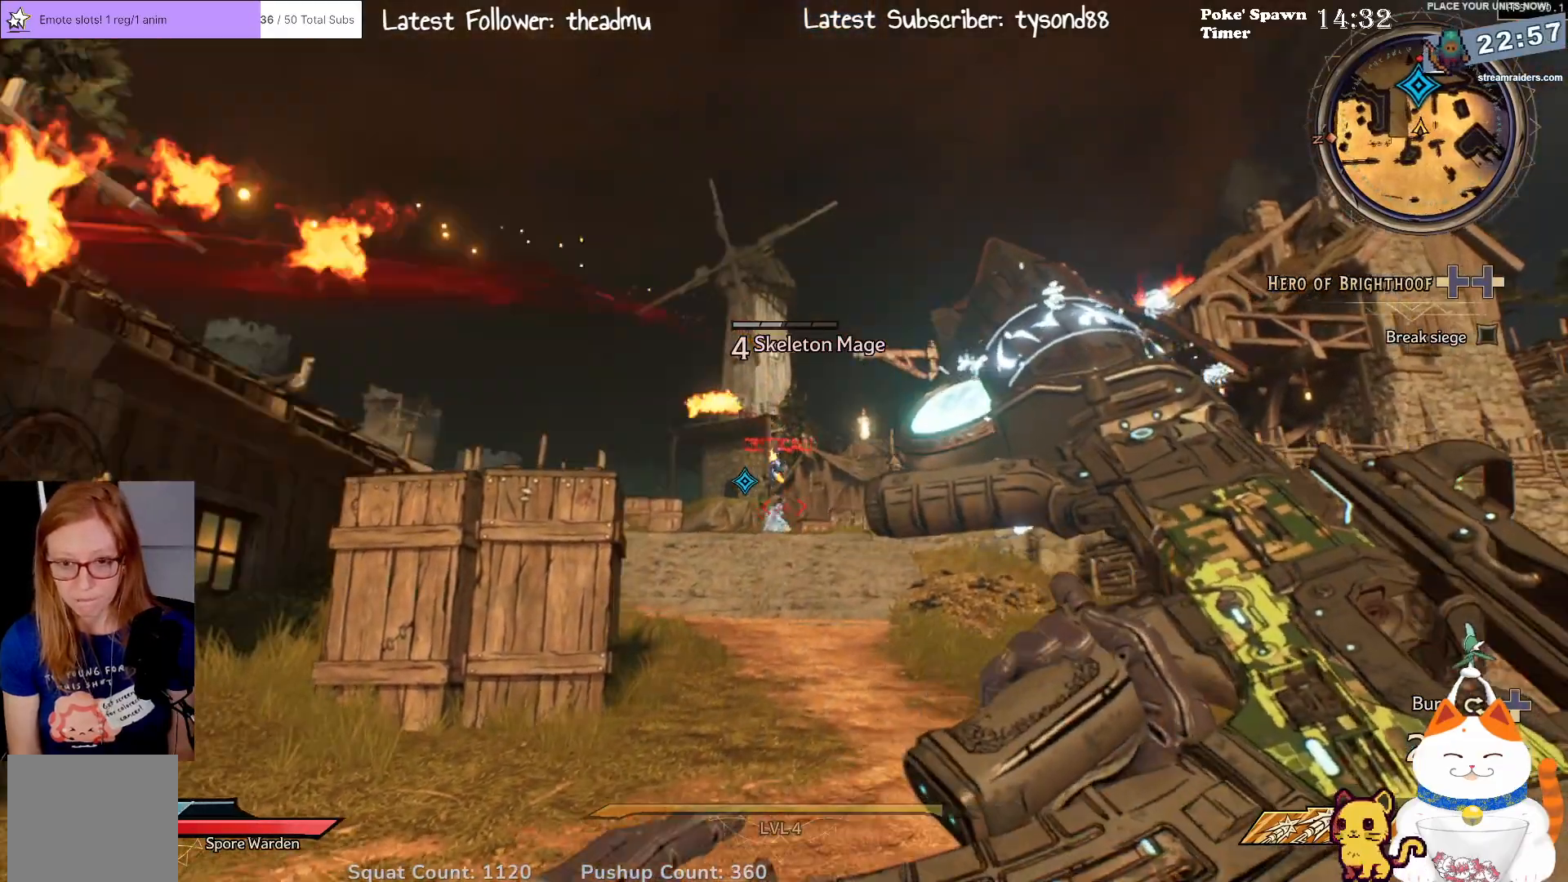
{"buttons": ["L2"], "left_stick": "up-right", "right_stick": "center", "events": [[17, "left_stick", "up-right"]]}
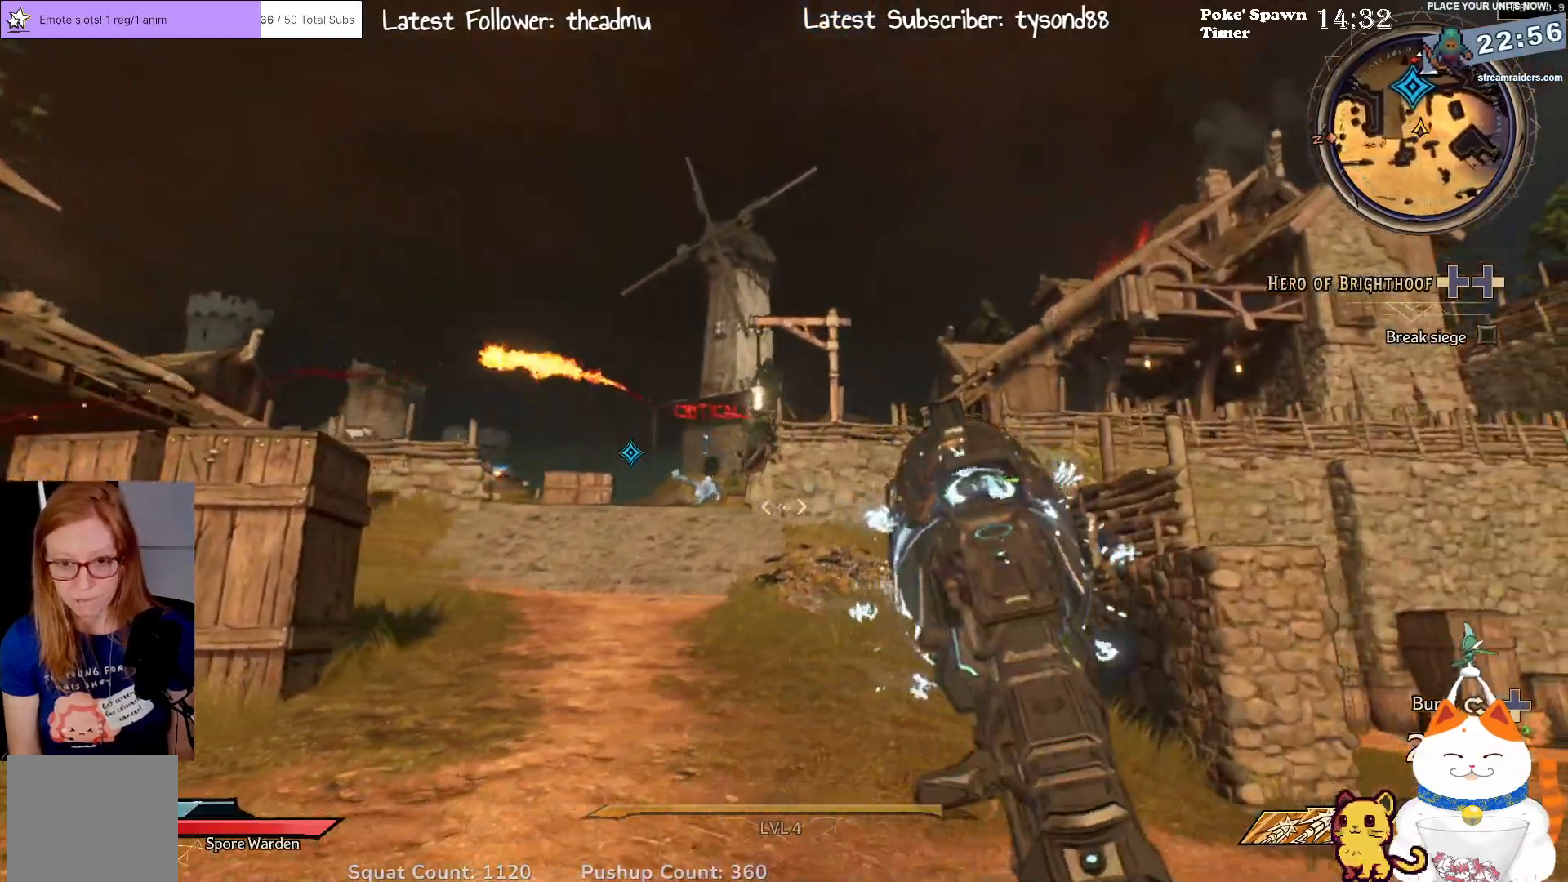
{"buttons": ["L2"], "left_stick": "up-left", "right_stick": "center", "events": [[333, "left_stick", "up-left"]]}
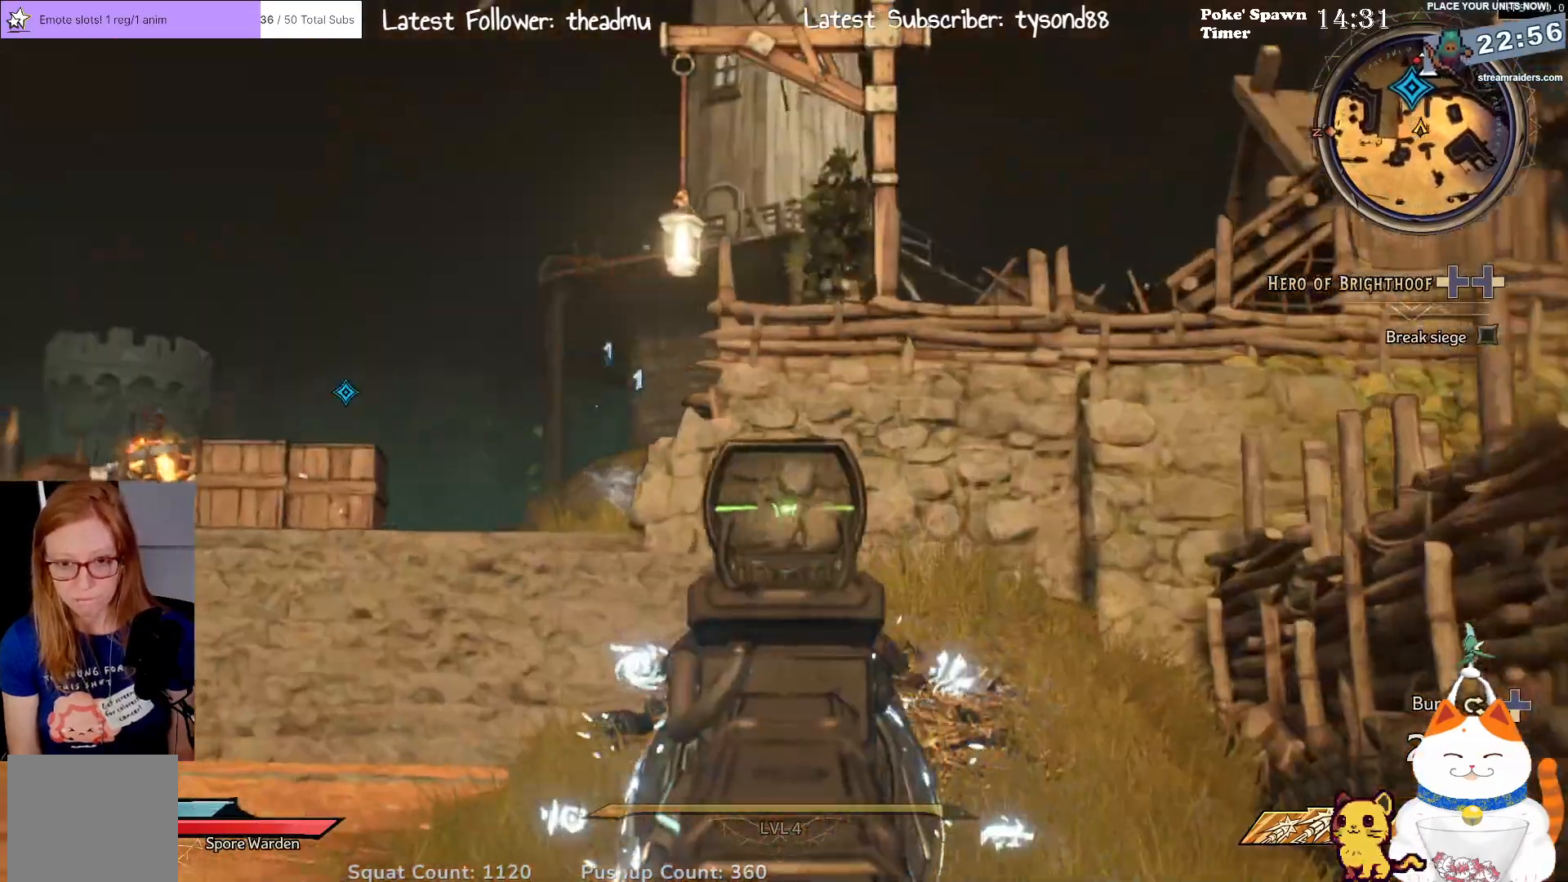
{"buttons": ["L2"], "left_stick": "up-left", "right_stick": "center", "events": []}
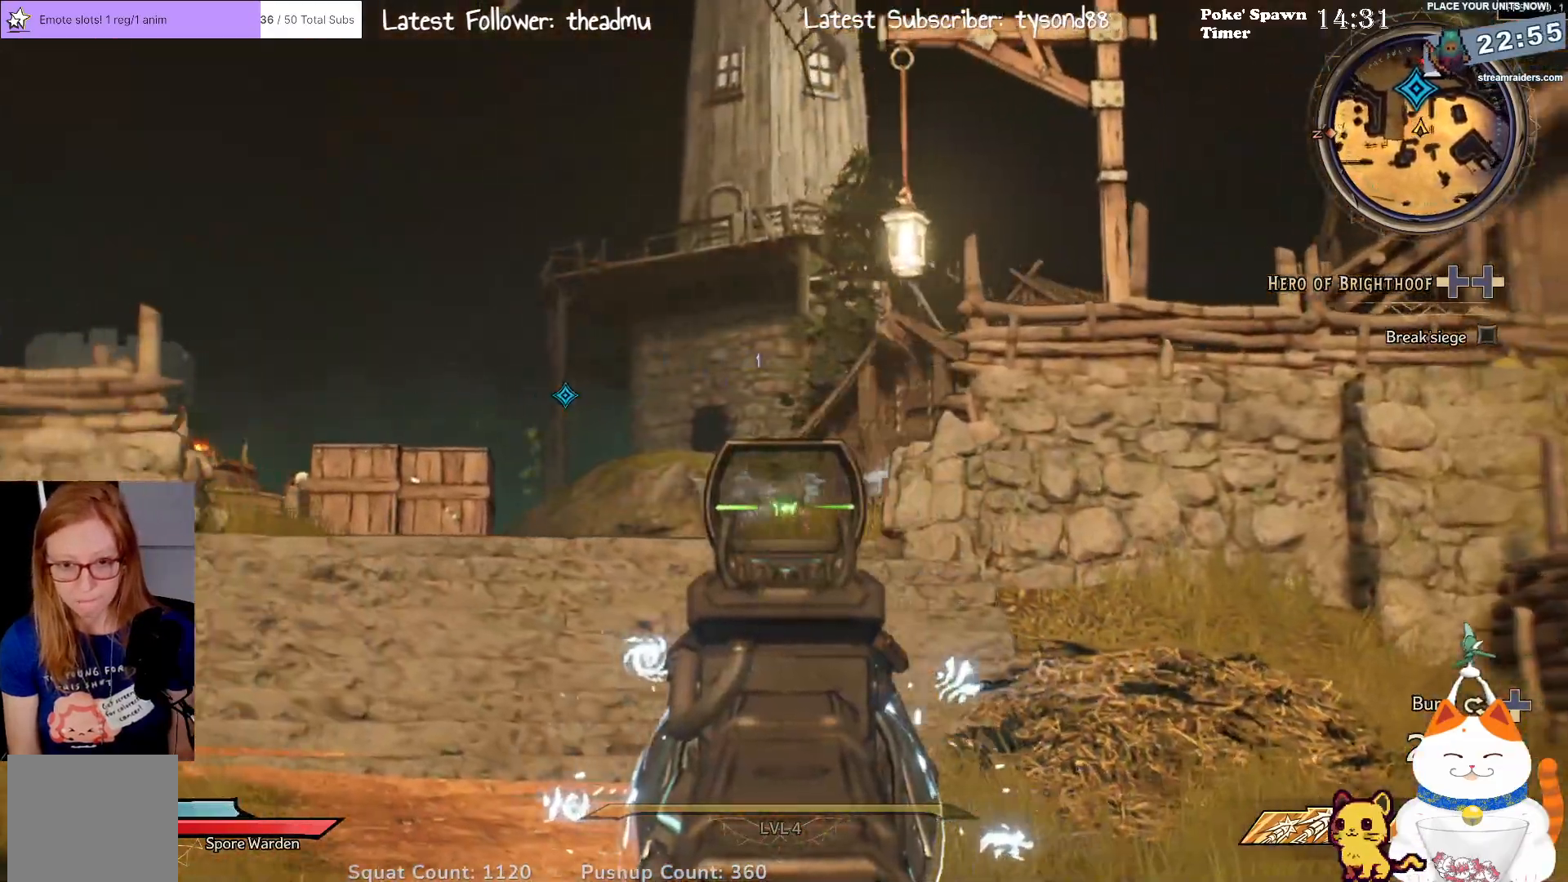
{"buttons": ["L2"], "left_stick": "left", "right_stick": "center", "events": [[50, "left_stick", "up"], [100, "R2", "down"], [200, "left_stick", "up-right"], [283, "R2", "up"], [450, "left_stick", "left"]]}
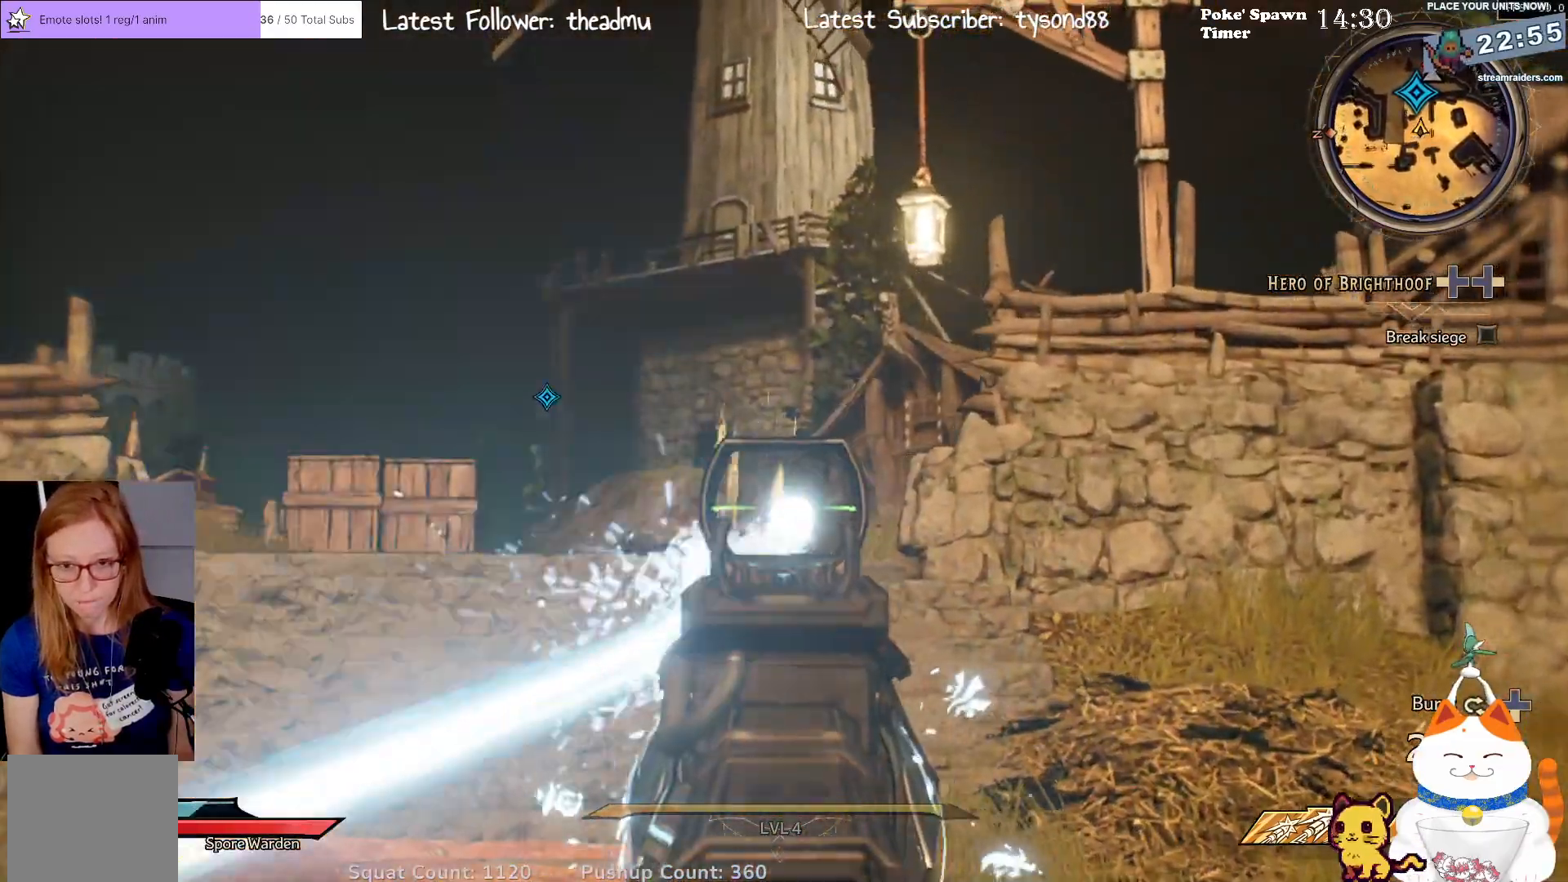
{"buttons": [], "left_stick": "down", "right_stick": "down-left", "events": [[17, "right_stick", "right"], [133, "left_stick", "down-left"], [250, "right_stick", "center"], [350, "left_stick", "down"], [383, "L2", "up"], [383, "right_stick", "down-left"]]}